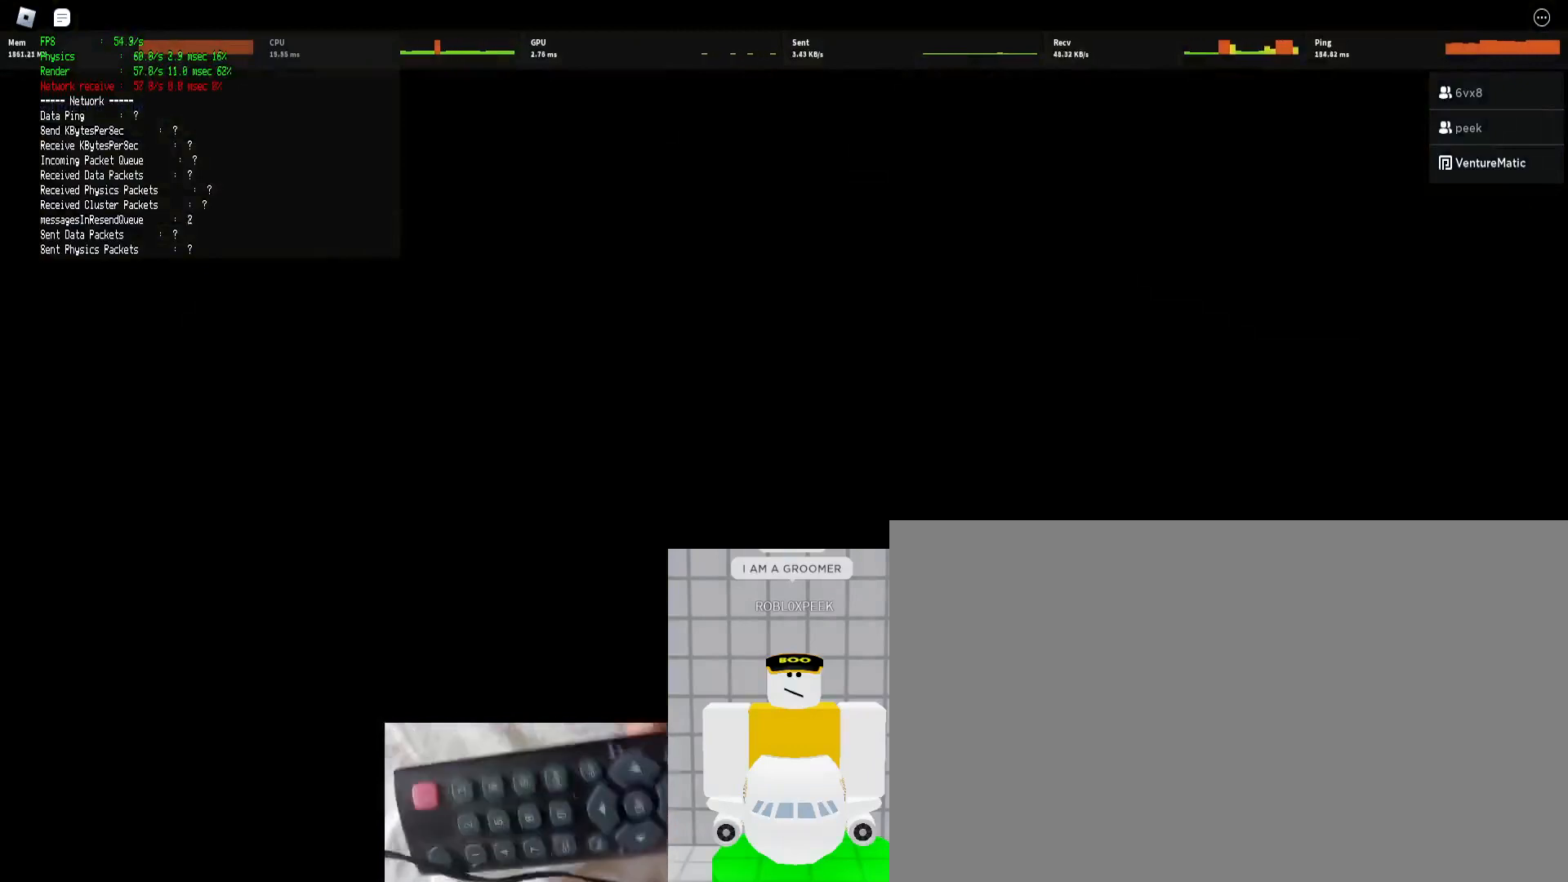
Gameplay with keyboard and mouse; each line is a JSON object with the keys and mouse buttons held at the frame after it. "events" lists presses ("down") and releases ("up") of "1", "2", "3", "4", "5", "a", "alt", "b", "c", "ctrl", "d", "e", "f", "g", "q", "r", "s", "shift", "space", "t", "tab", "tilde", "v", "w", "x", "z", "mouse_left", "mouse_wheel", "mouse_right", "mouse_mb4" and "mouse_mb5" between this image and that frame as [ms after this image, input, new state], when the widget could be followed in between. "mouse_left", "mouse_wheel", "mouse_right", "mouse_mb4", "mouse_mb5" = the "left", "wheel", "right", "mb4", "mb5" buttons of the "mouse" list. No other keys are recorded. "wheel" means that the mouse wheel is clicked or scrolled. Mouse movement is not recorded.
{"keys": [], "mouse": [], "events": [[400, "mouse_left", "down"], [467, "mouse_left", "up"]]}
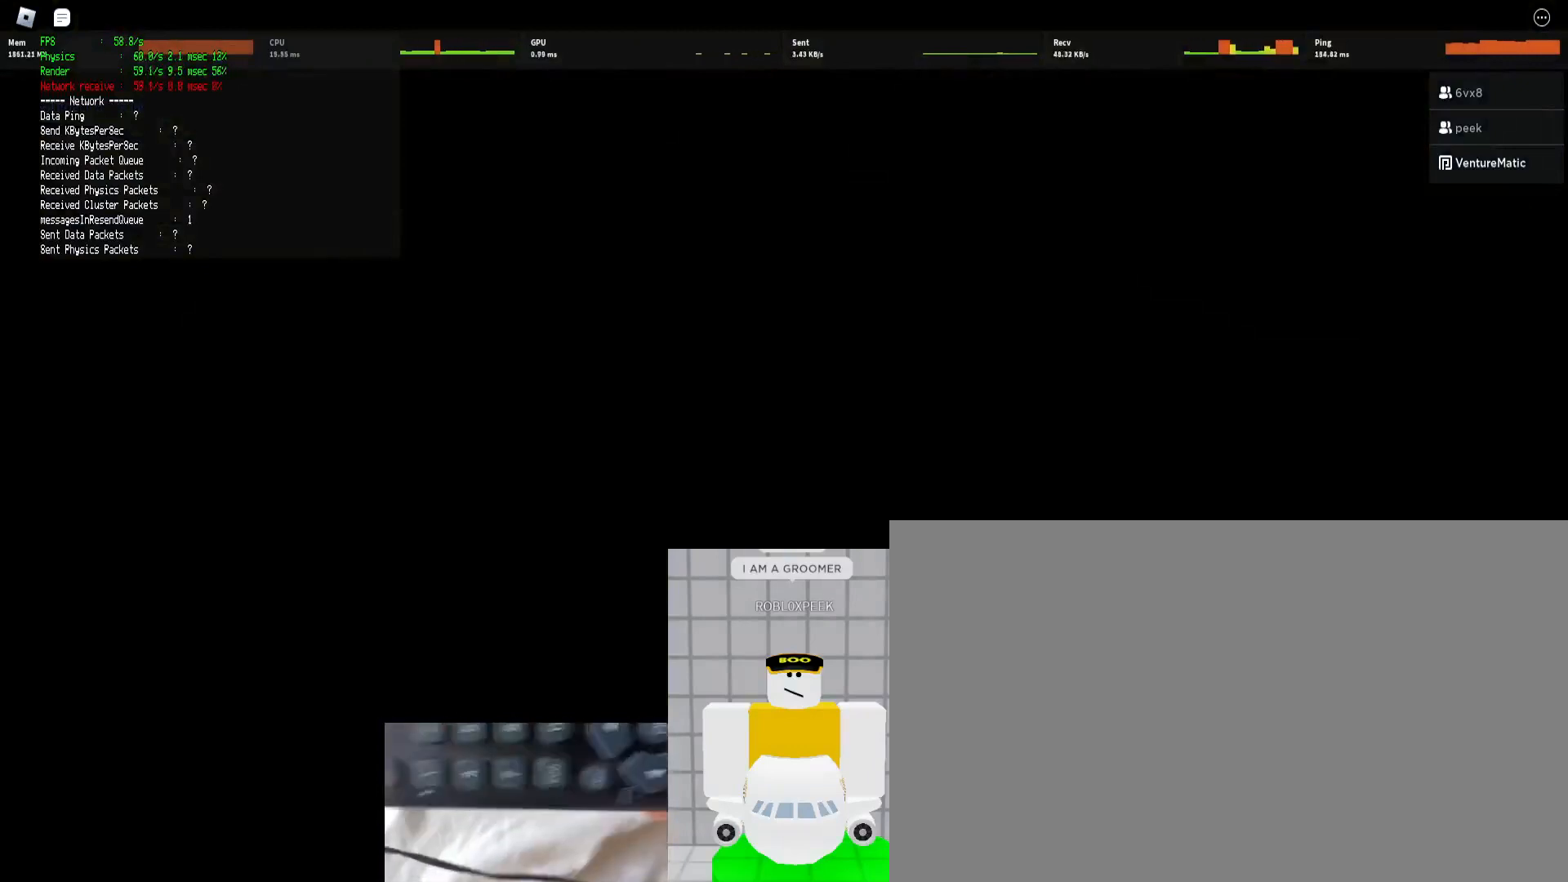
{"keys": [], "mouse": [], "events": []}
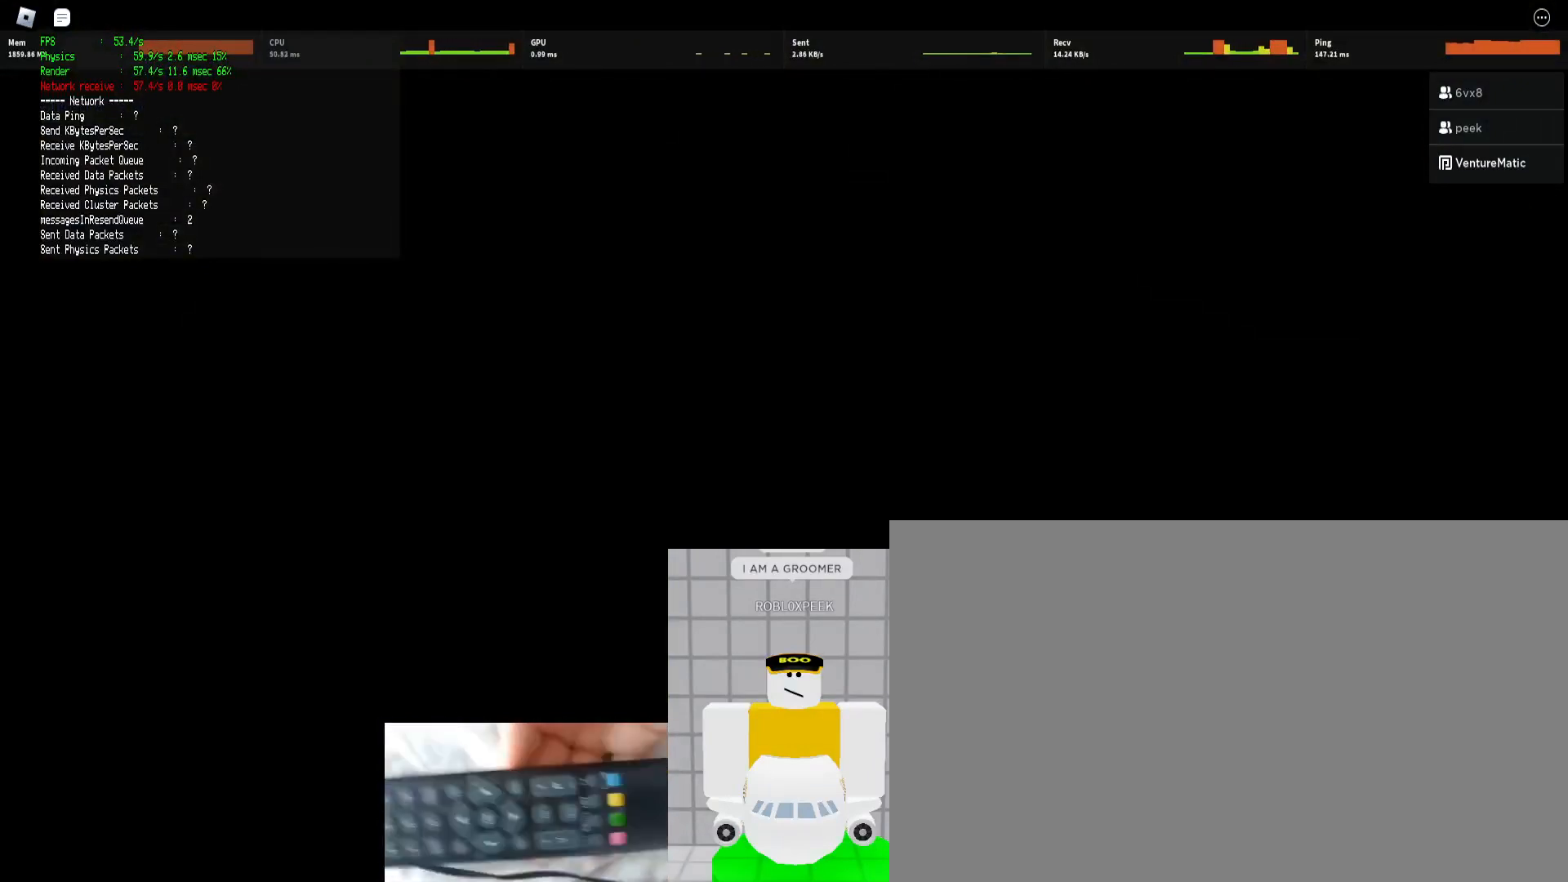
{"keys": [], "mouse": [], "events": [[400, "mouse_wheel", "down"], [500, "mouse_wheel", "up"]]}
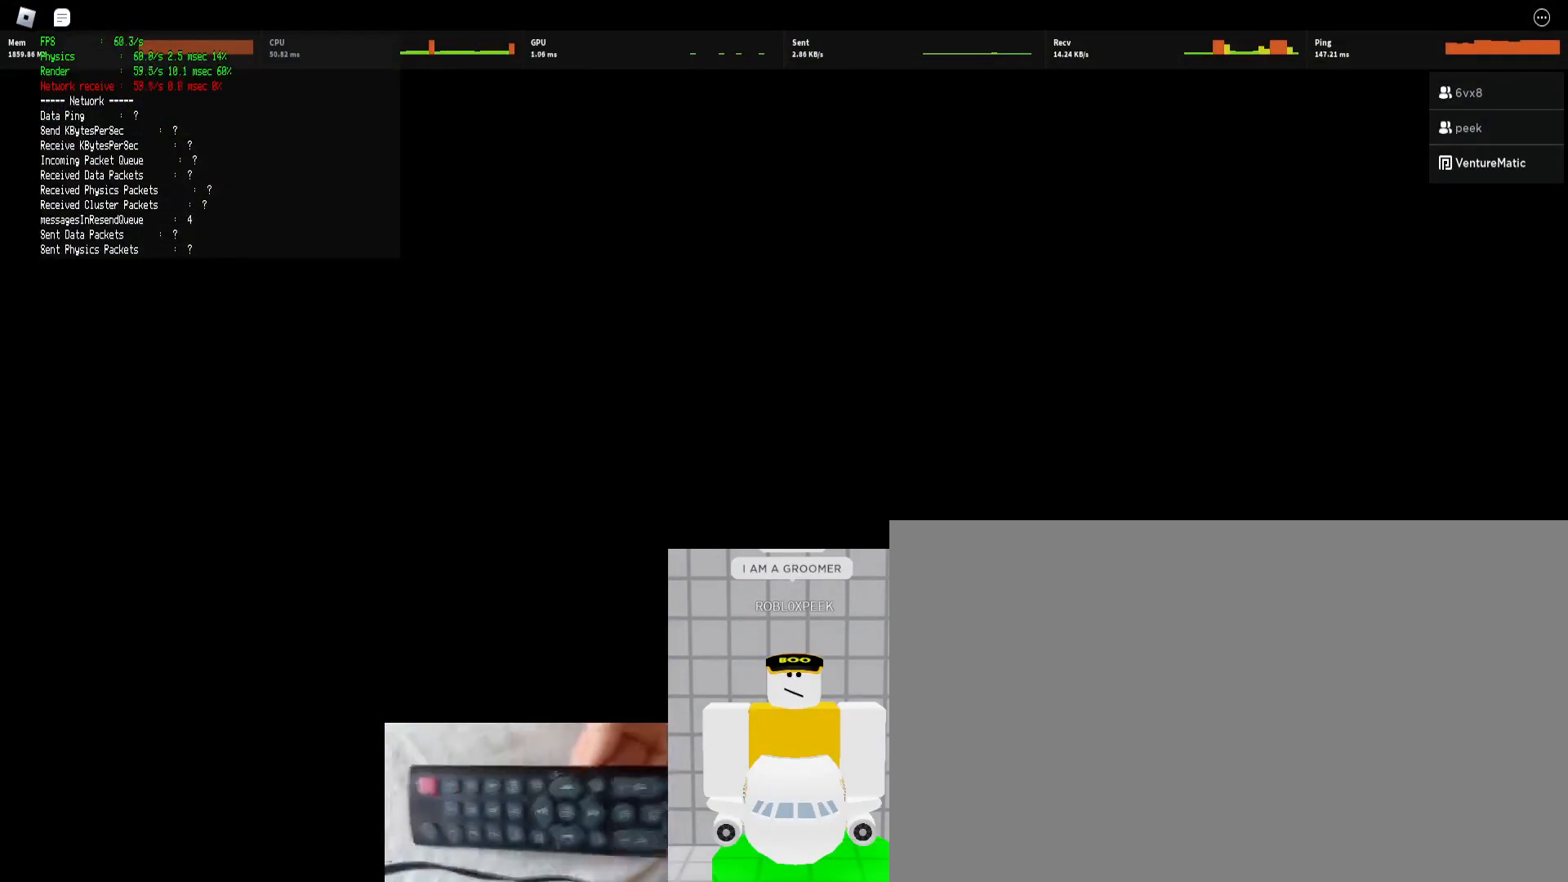
{"keys": [], "mouse": [], "events": [[167, "mouse_wheel", "down"], [300, "mouse_wheel", "up"]]}
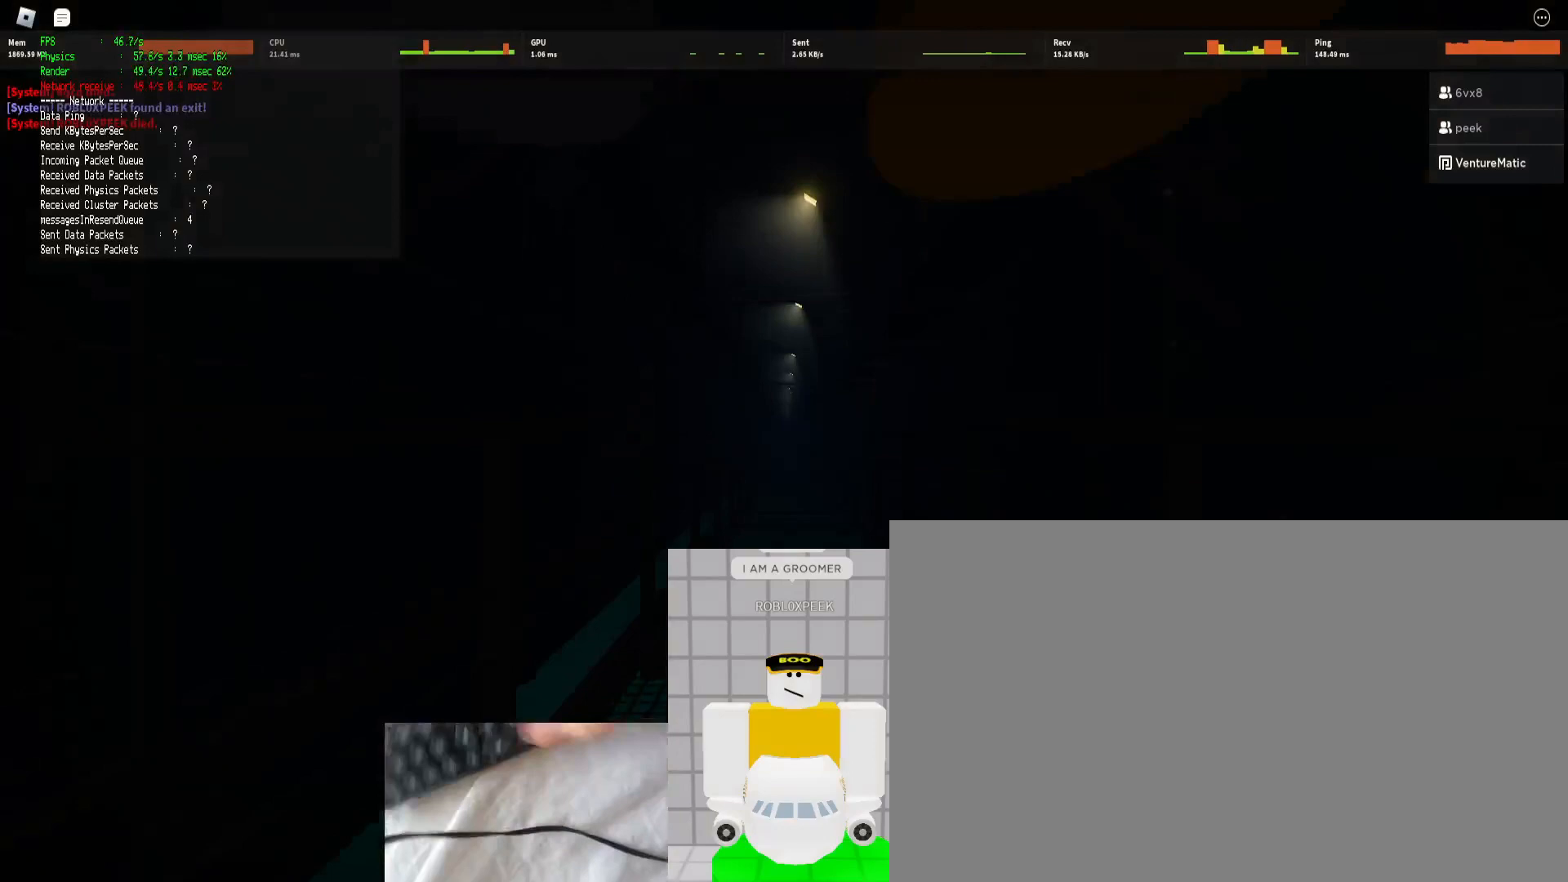
{"keys": [], "mouse": [], "events": [[300, "mouse_left", "down"], [333, "mouse_left", "up"]]}
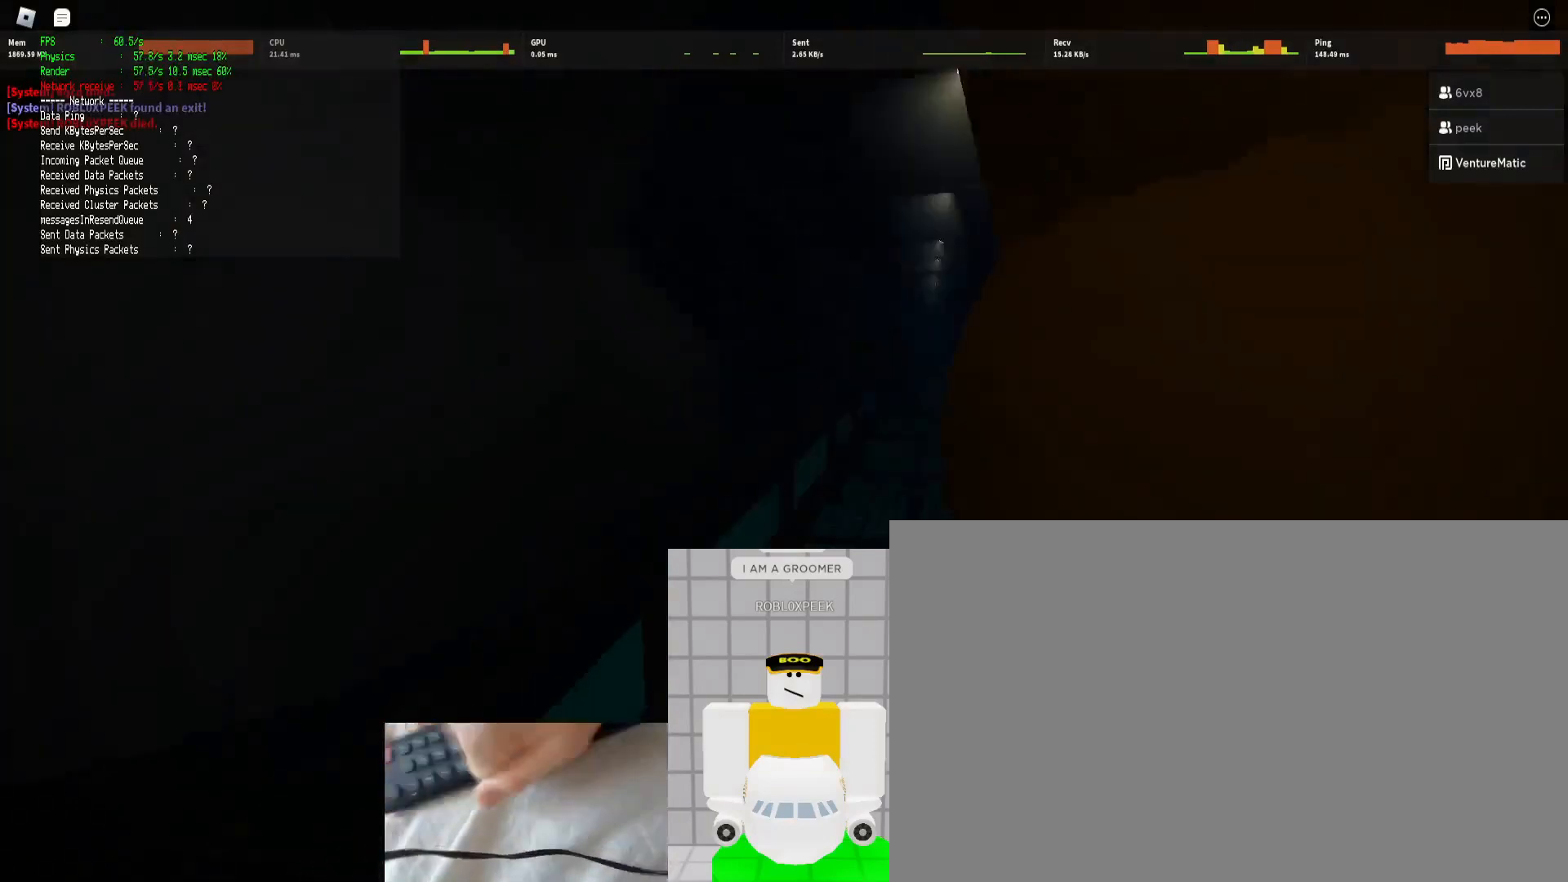
{"keys": ["d", "shift", "w"], "mouse": [], "events": [[33, "d", "down"], [33, "shift", "down"], [33, "w", "down"], [200, "ctrl", "down"], [267, "space", "down"], [333, "space", "up"], [400, "ctrl", "up"]]}
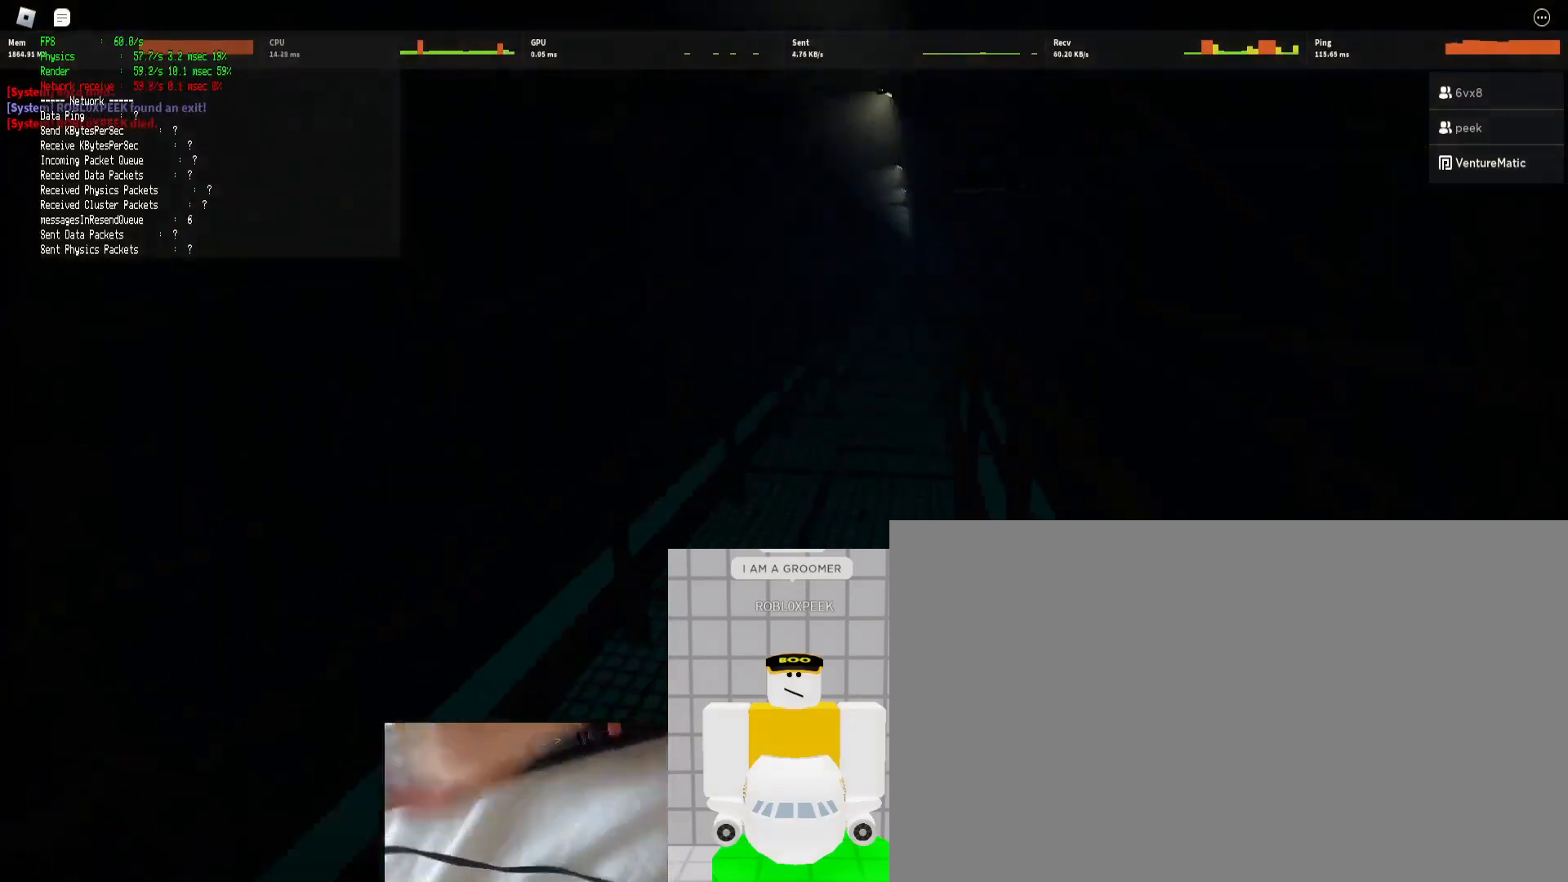
{"keys": ["d", "shift", "space", "w"], "mouse": [], "events": [[500, "space", "down"]]}
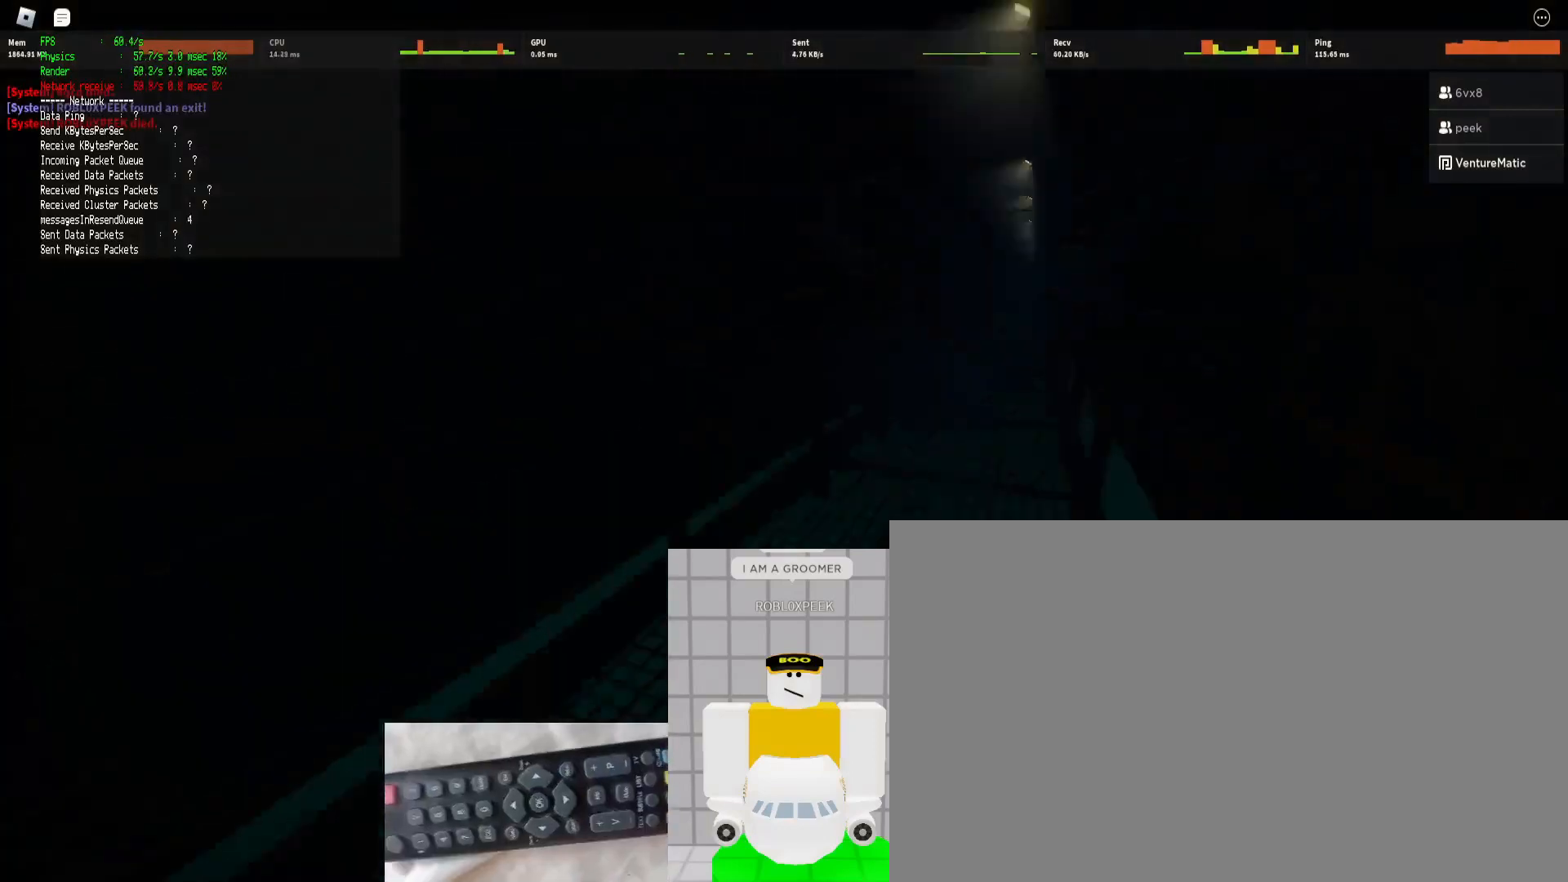
{"keys": ["d", "shift", "w"], "mouse": [], "events": [[67, "ctrl", "down"], [100, "space", "up"], [133, "ctrl", "up"]]}
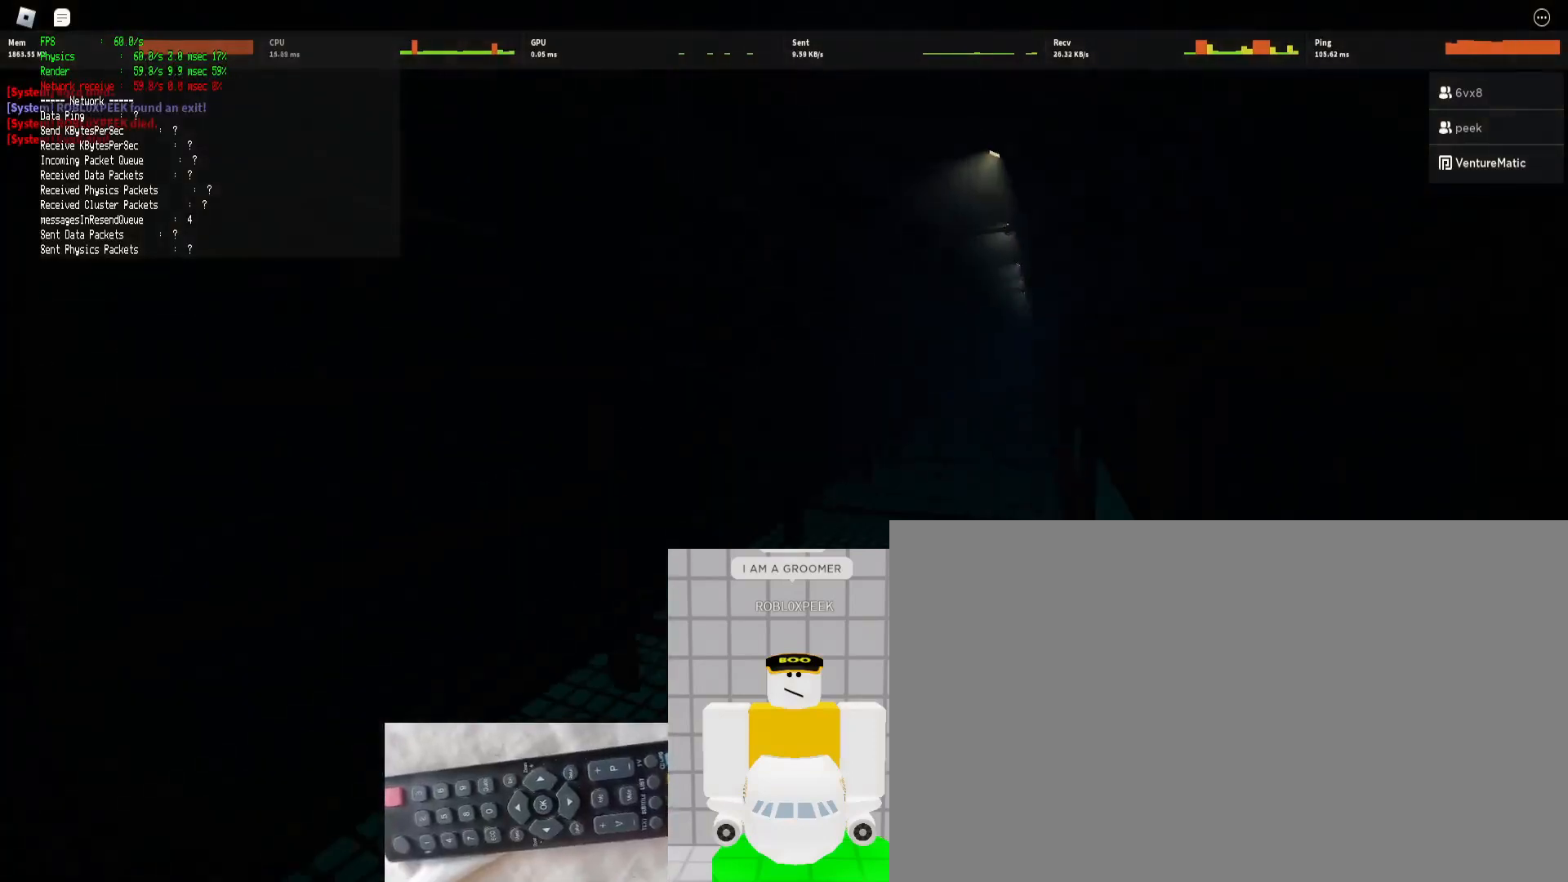
{"keys": ["d", "shift", "w"], "mouse": [], "events": [[267, "space", "down"], [300, "ctrl", "down"], [333, "space", "up"], [433, "ctrl", "up"]]}
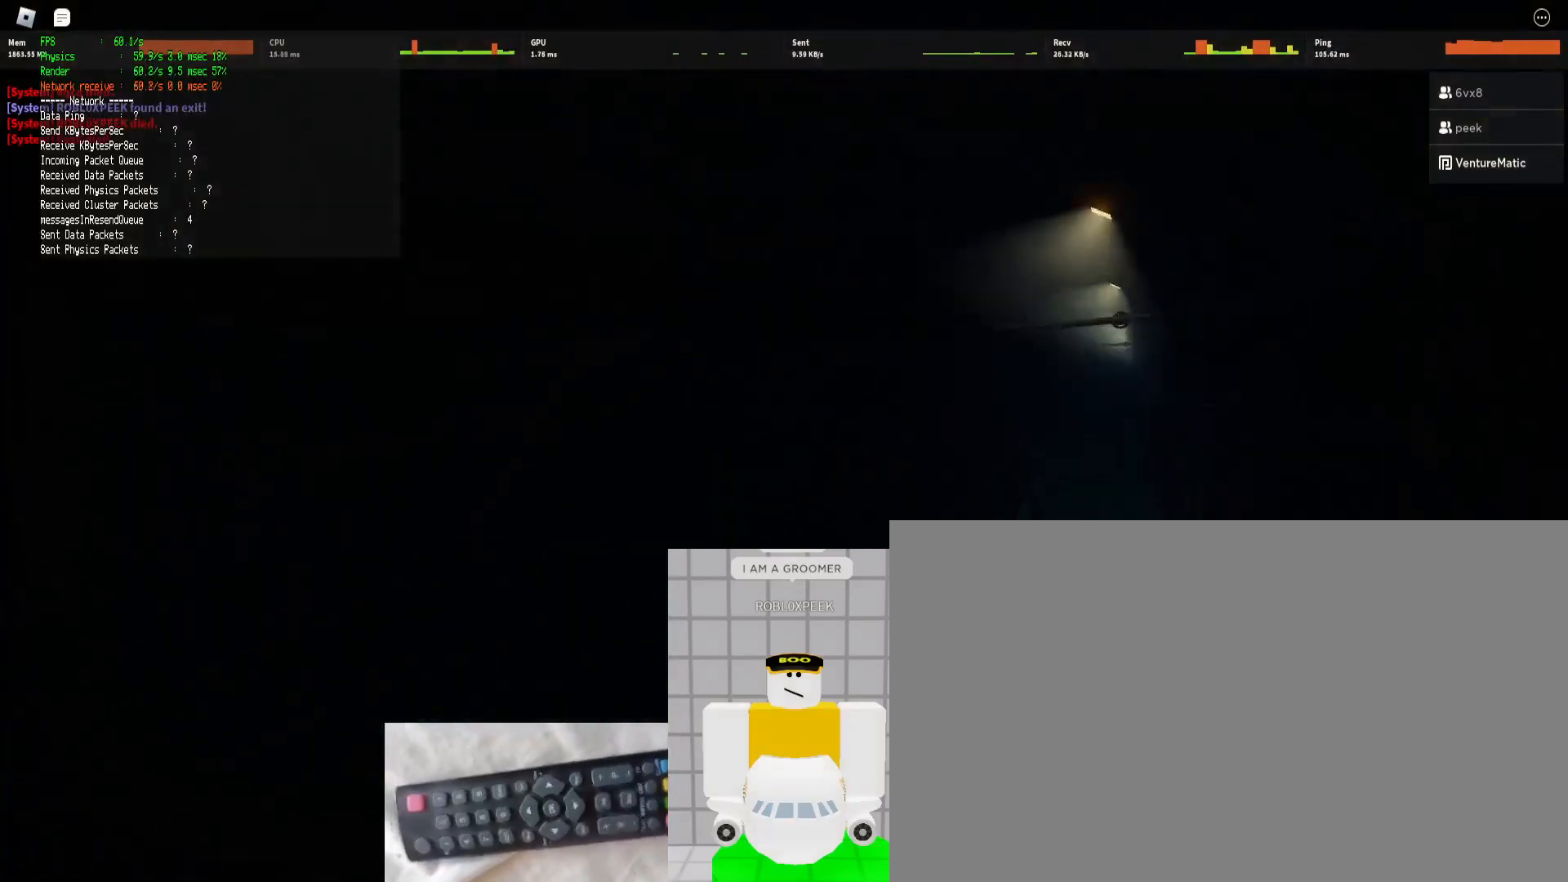
{"keys": ["d", "shift", "w"], "mouse": [], "events": []}
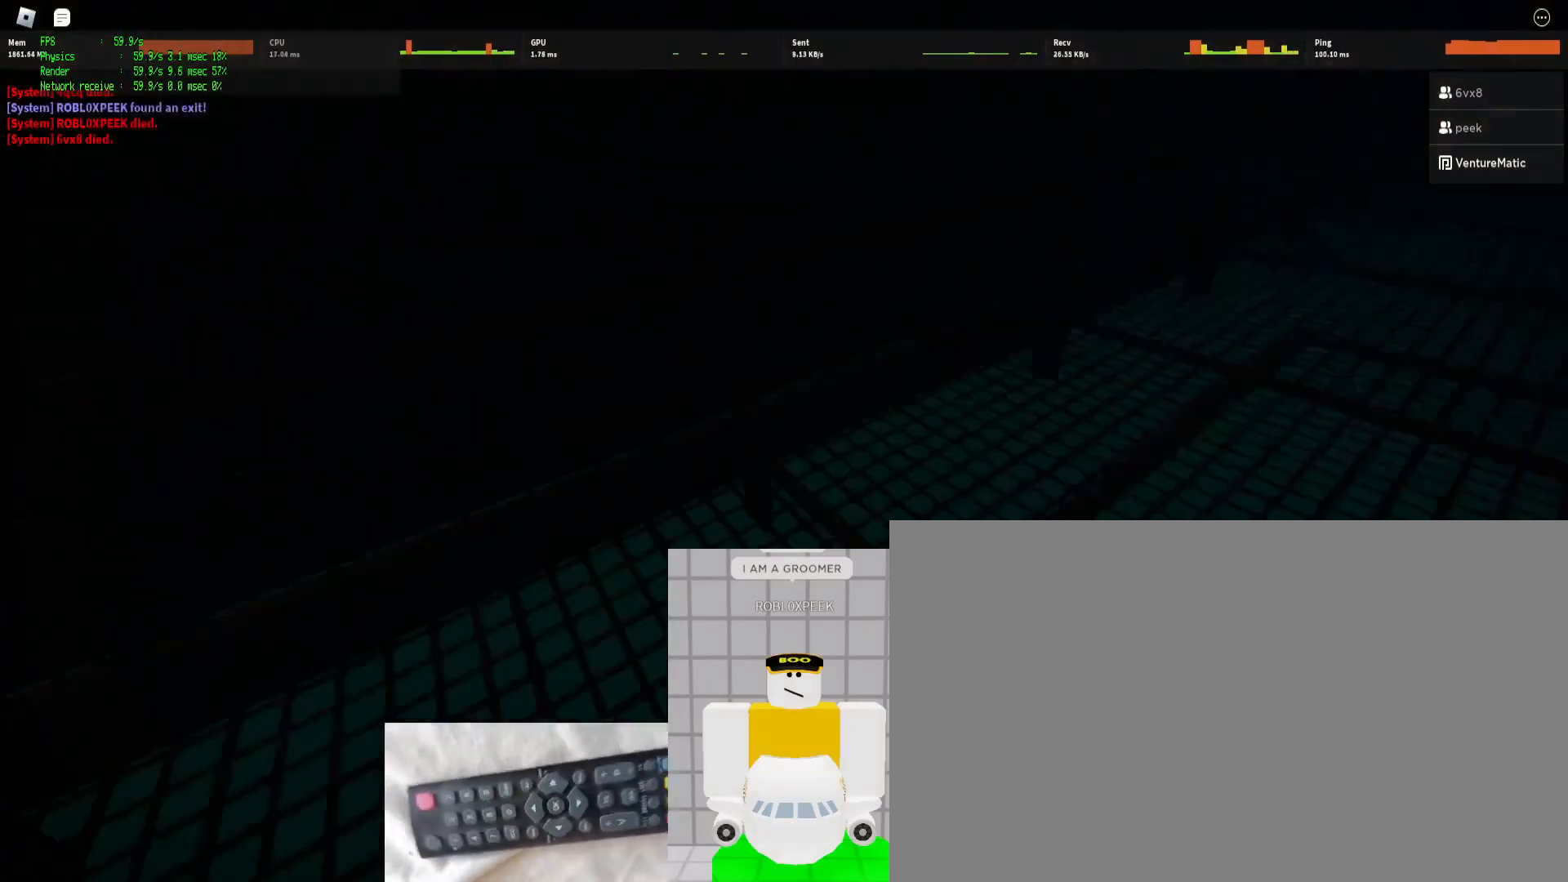
{"keys": ["d", "shift", "w"], "mouse": [], "events": [[100, "space", "down"], [133, "ctrl", "down"], [233, "space", "up"], [300, "ctrl", "up"]]}
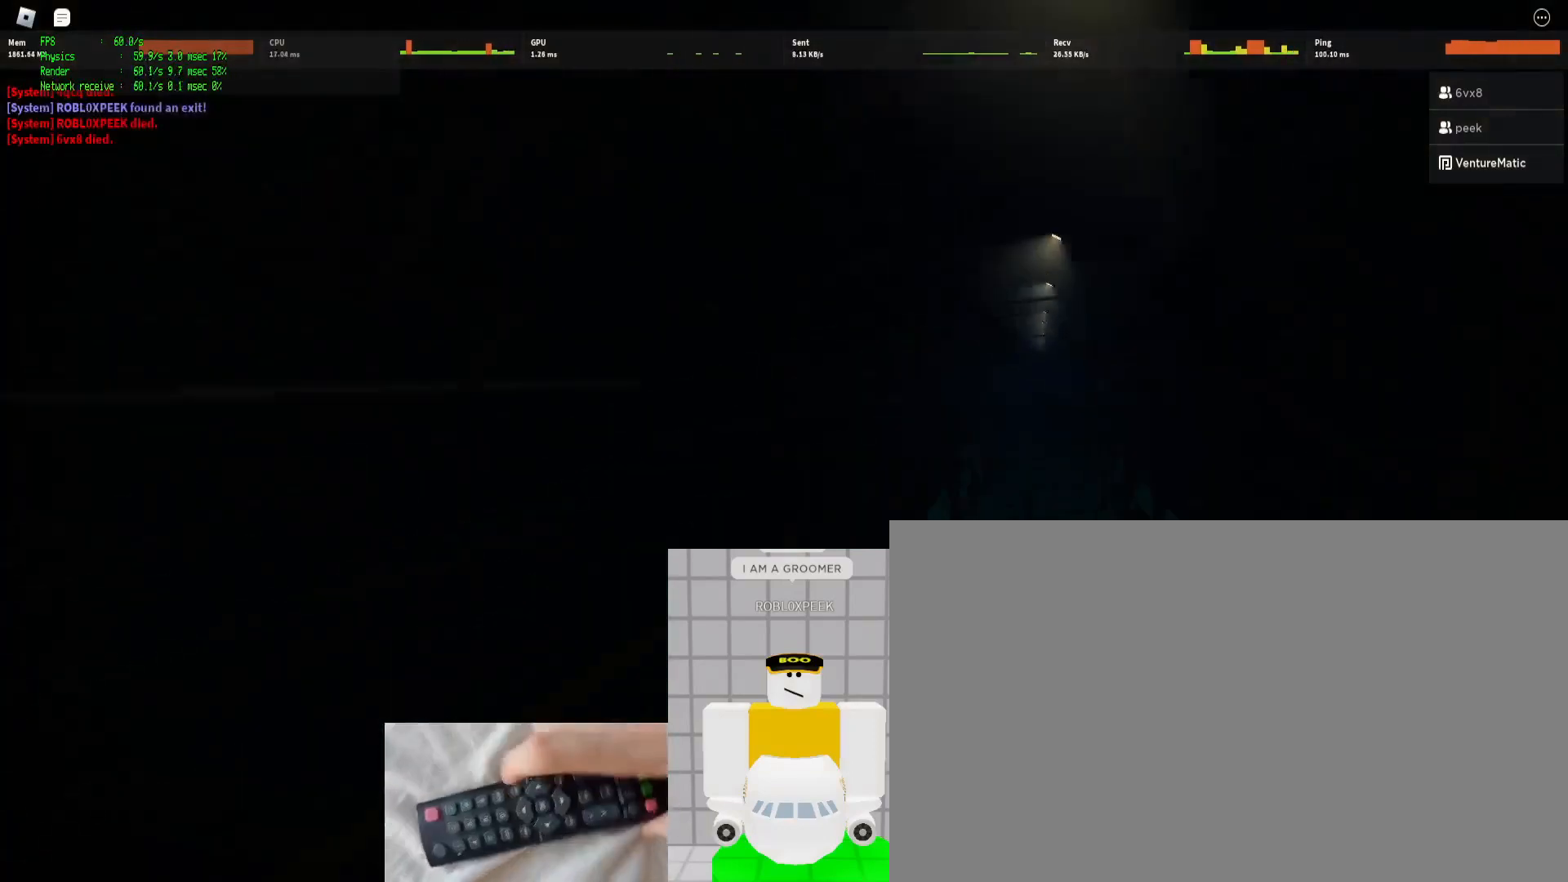
{"keys": ["ctrl", "d", "shift", "w"], "mouse": [], "events": [[333, "space", "down"], [400, "ctrl", "down"], [500, "space", "up"]]}
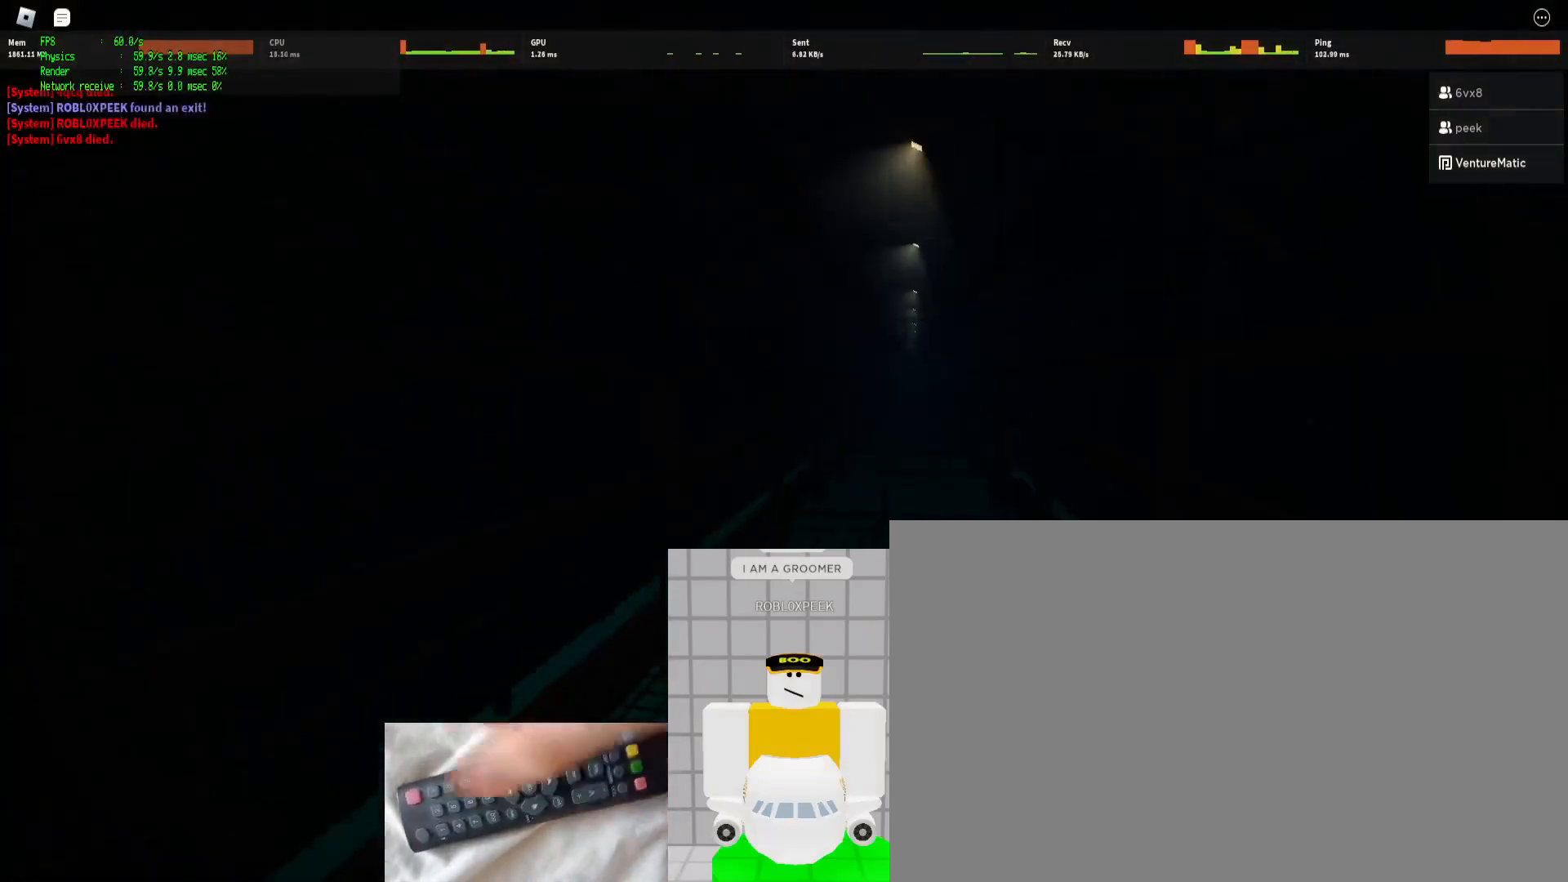
{"keys": ["ctrl", "d", "shift", "space", "w"], "mouse": [], "events": [[67, "ctrl", "up"], [500, "ctrl", "down"], [500, "space", "down"]]}
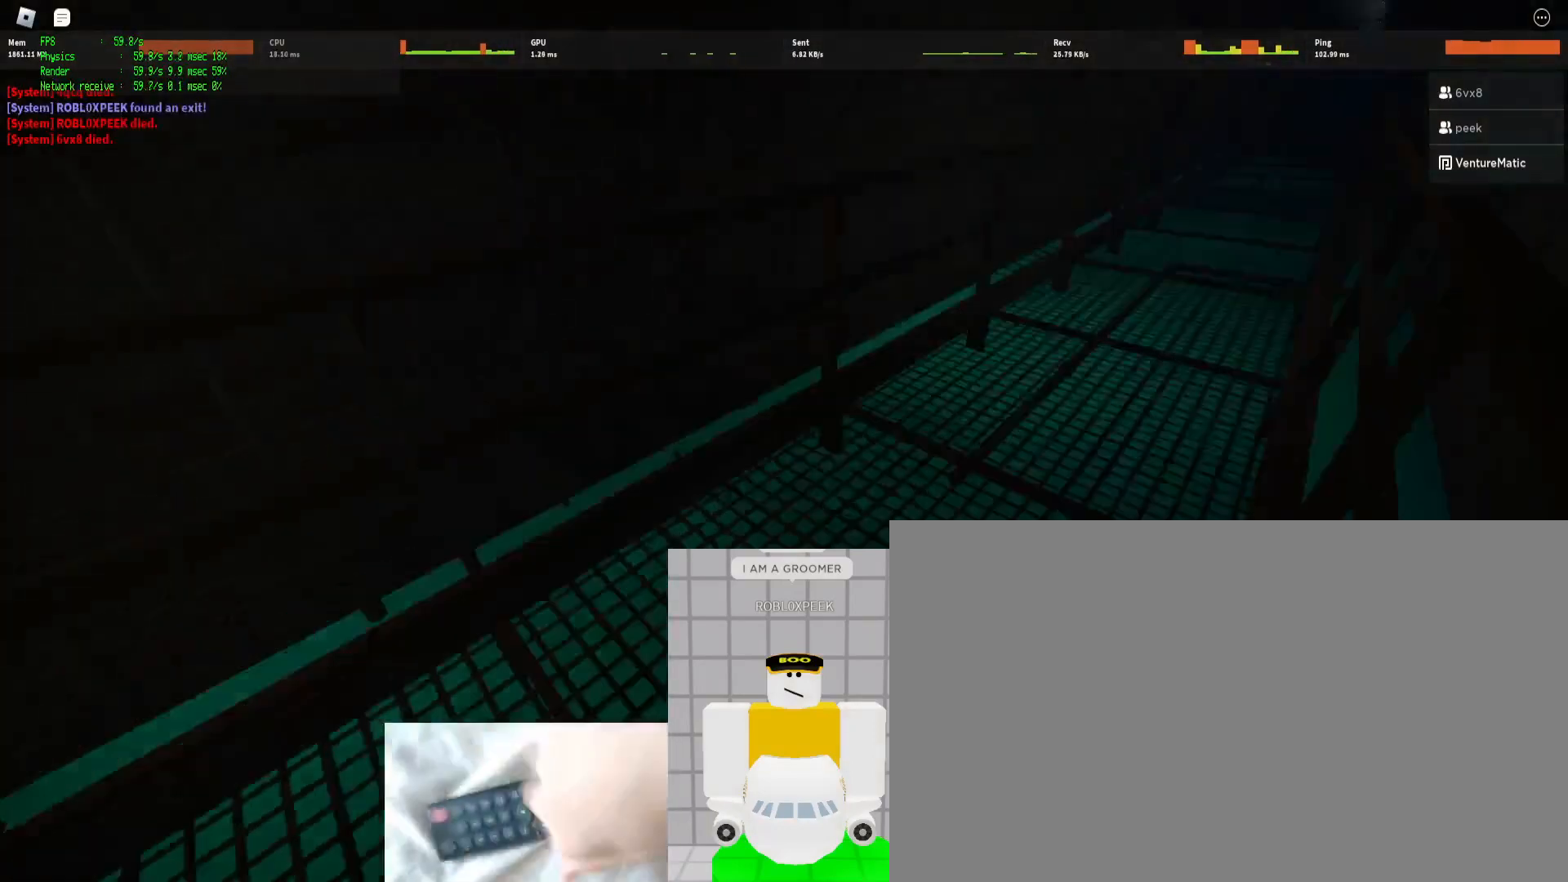
{"keys": ["d", "shift", "w"], "mouse": [], "events": [[133, "space", "up"], [200, "ctrl", "up"]]}
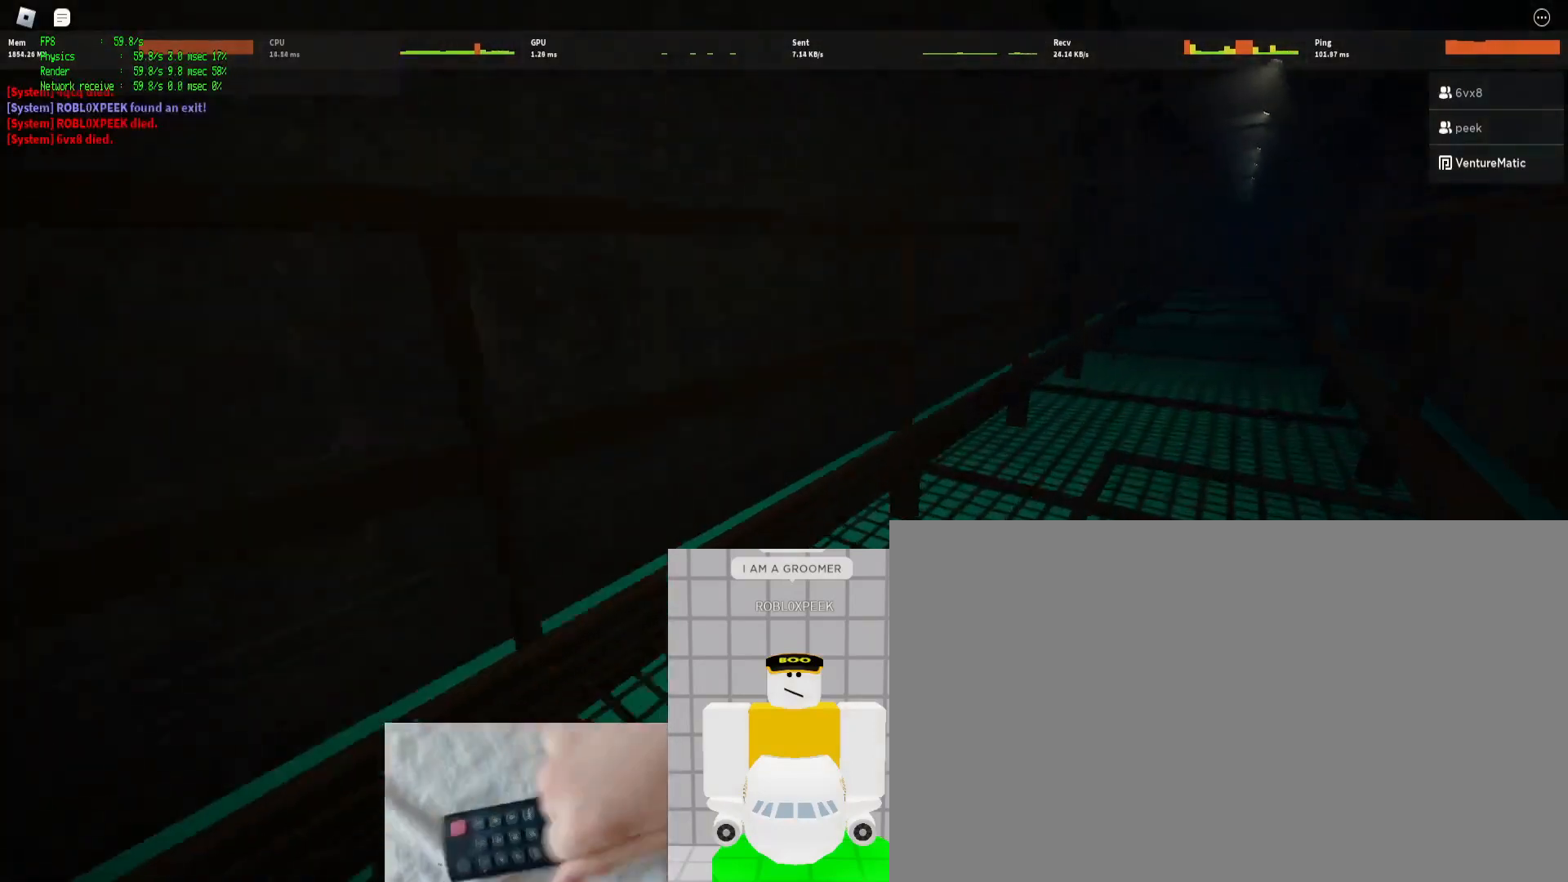
{"keys": ["d", "shift", "w"], "mouse": [], "events": [[267, "space", "down"], [300, "ctrl", "down"], [400, "ctrl", "up"], [400, "space", "up"]]}
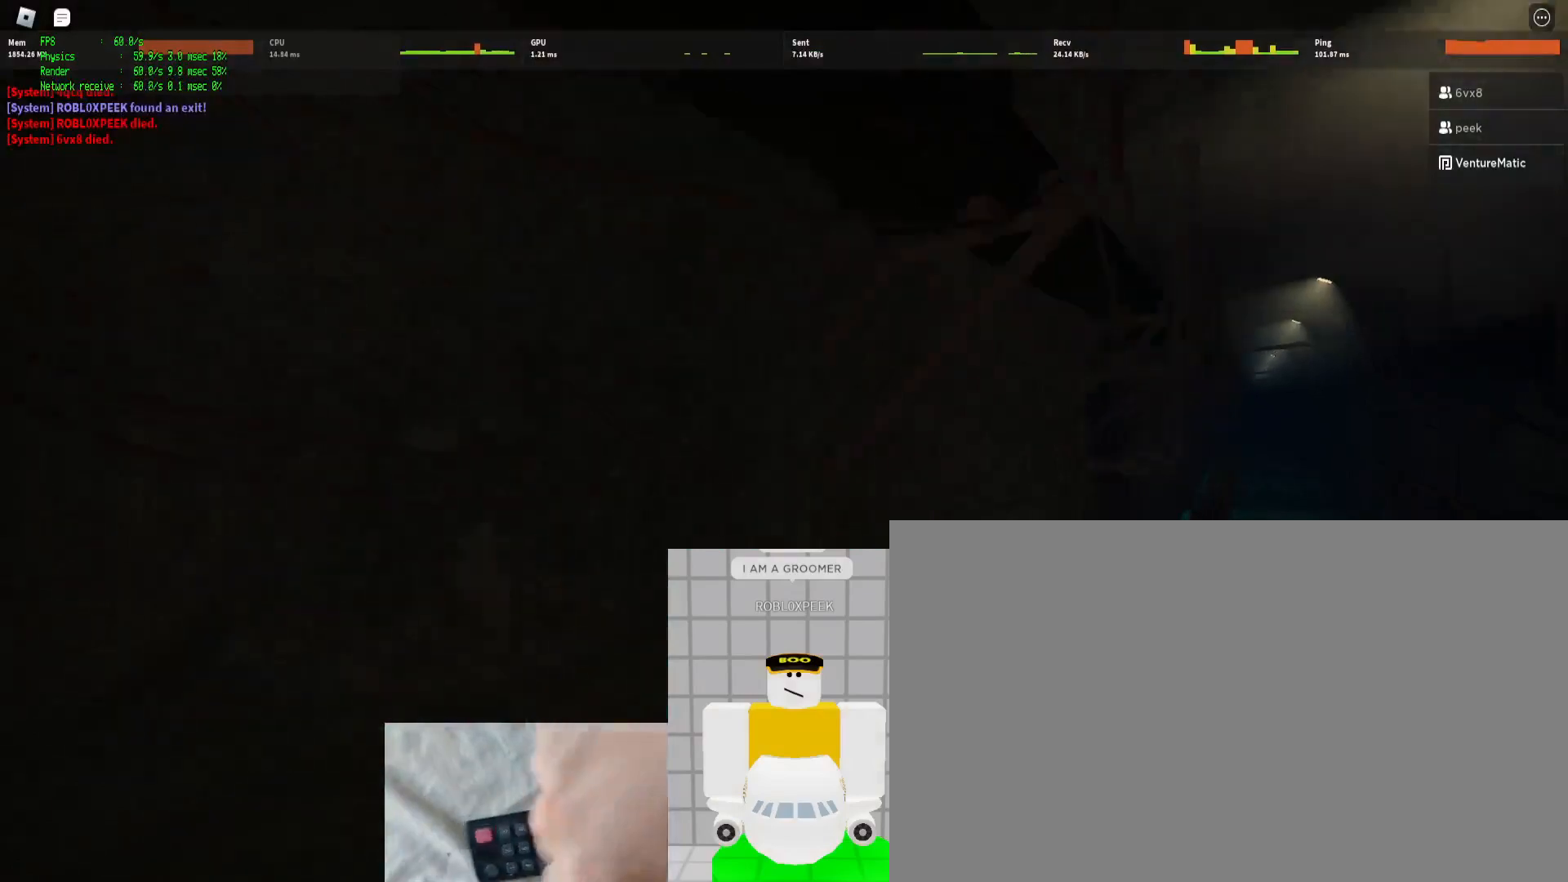
{"keys": ["d", "shift", "w"], "mouse": [], "events": []}
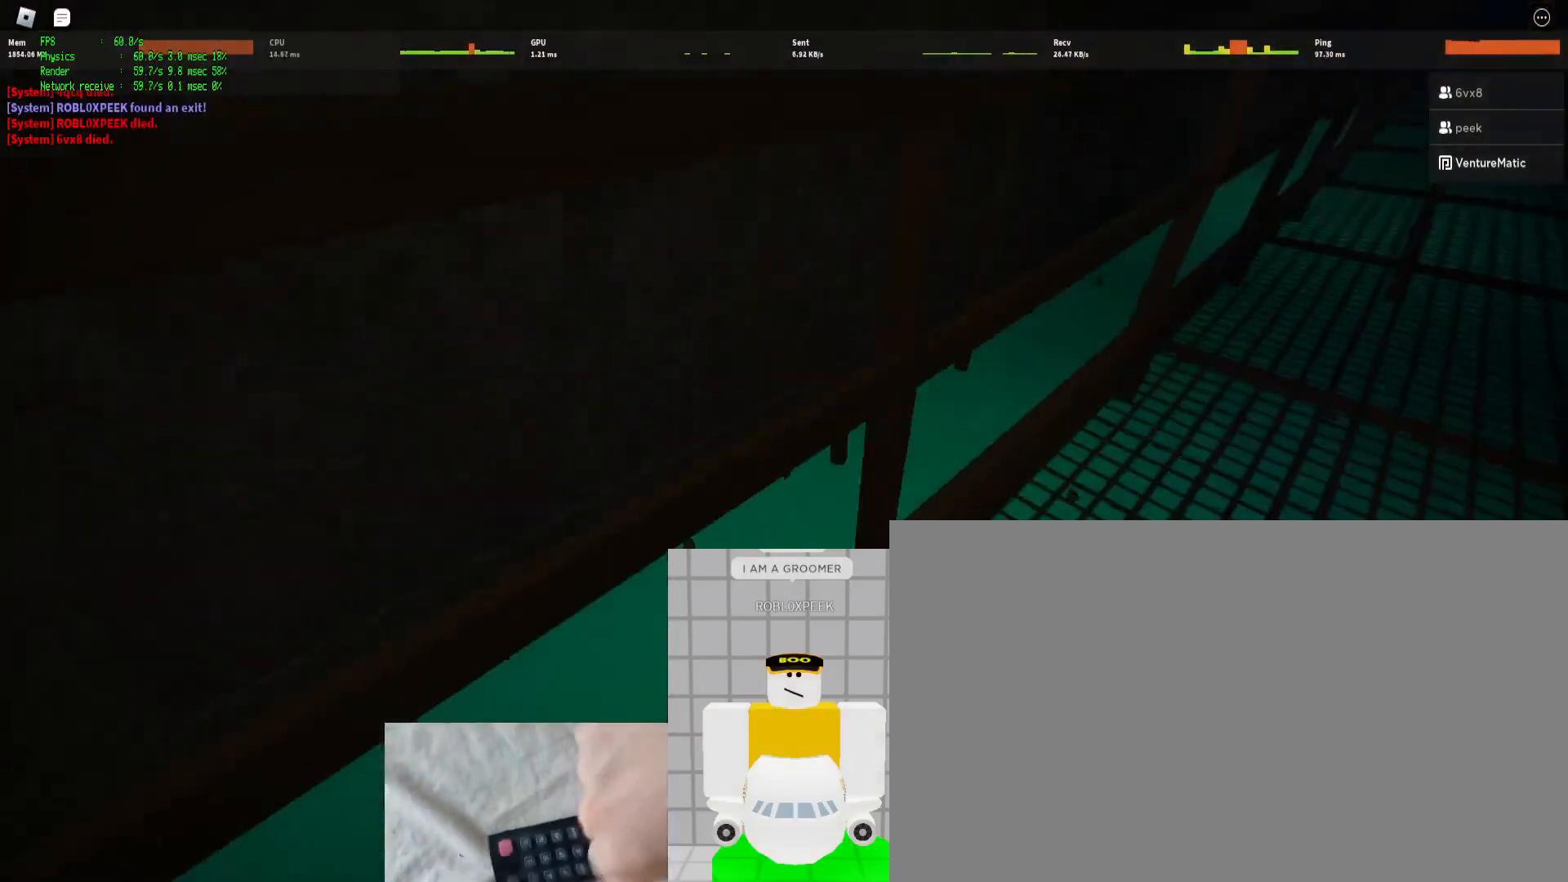
{"keys": ["d", "shift", "w"], "mouse": [], "events": [[100, "space", "down"], [133, "ctrl", "down"], [233, "space", "up"], [333, "ctrl", "up"]]}
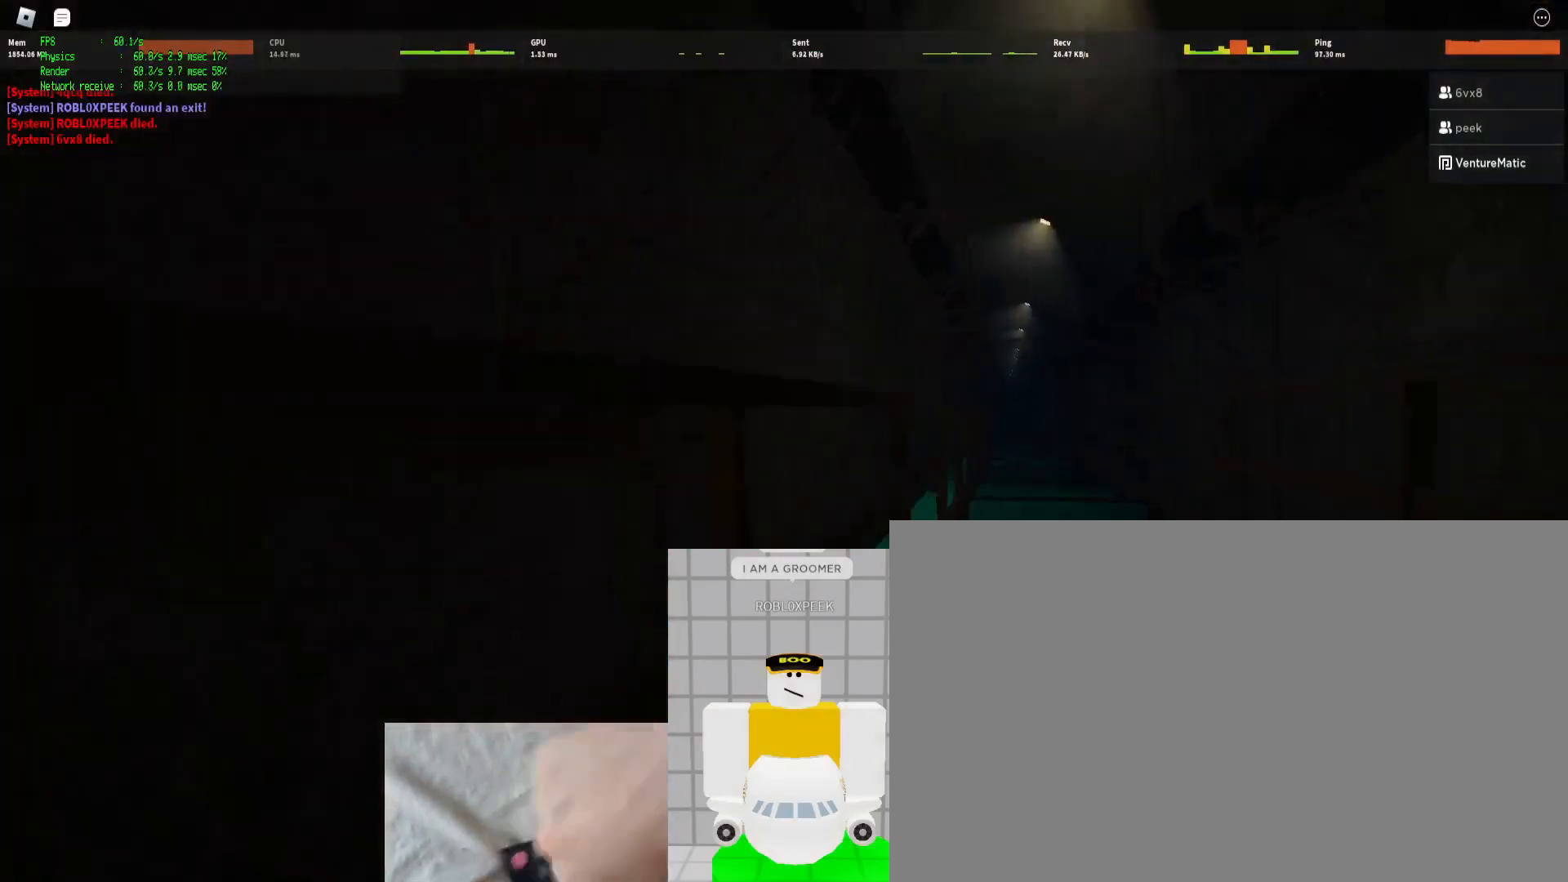
{"keys": ["ctrl", "d", "shift", "w"], "mouse": [], "events": [[400, "ctrl", "down"], [400, "space", "down"], [500, "space", "up"]]}
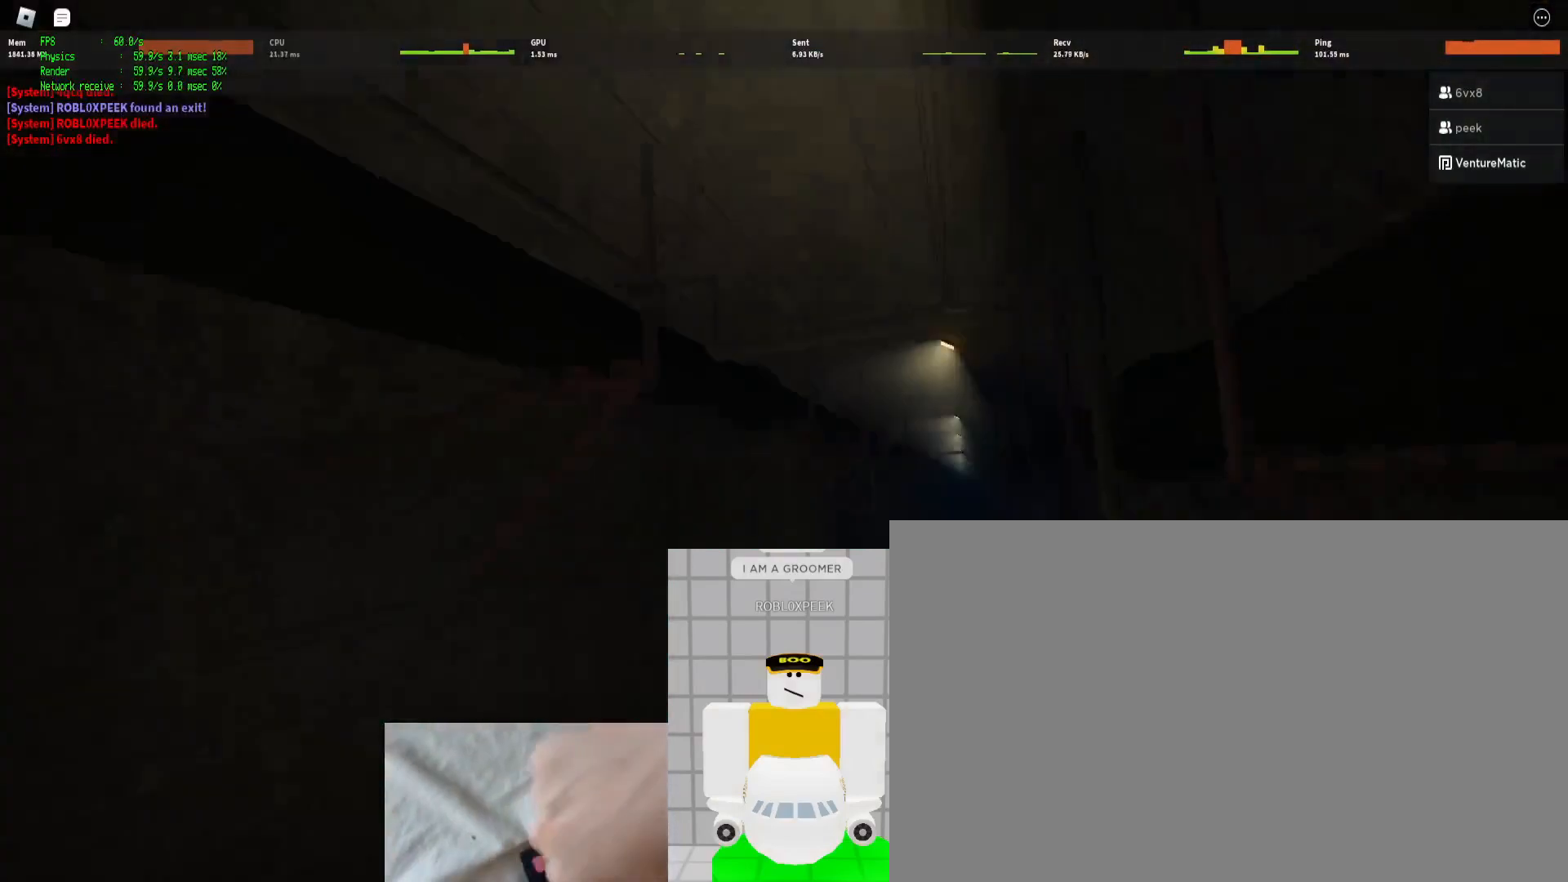
{"keys": ["d", "shift", "w"], "mouse": [], "events": [[67, "ctrl", "up"]]}
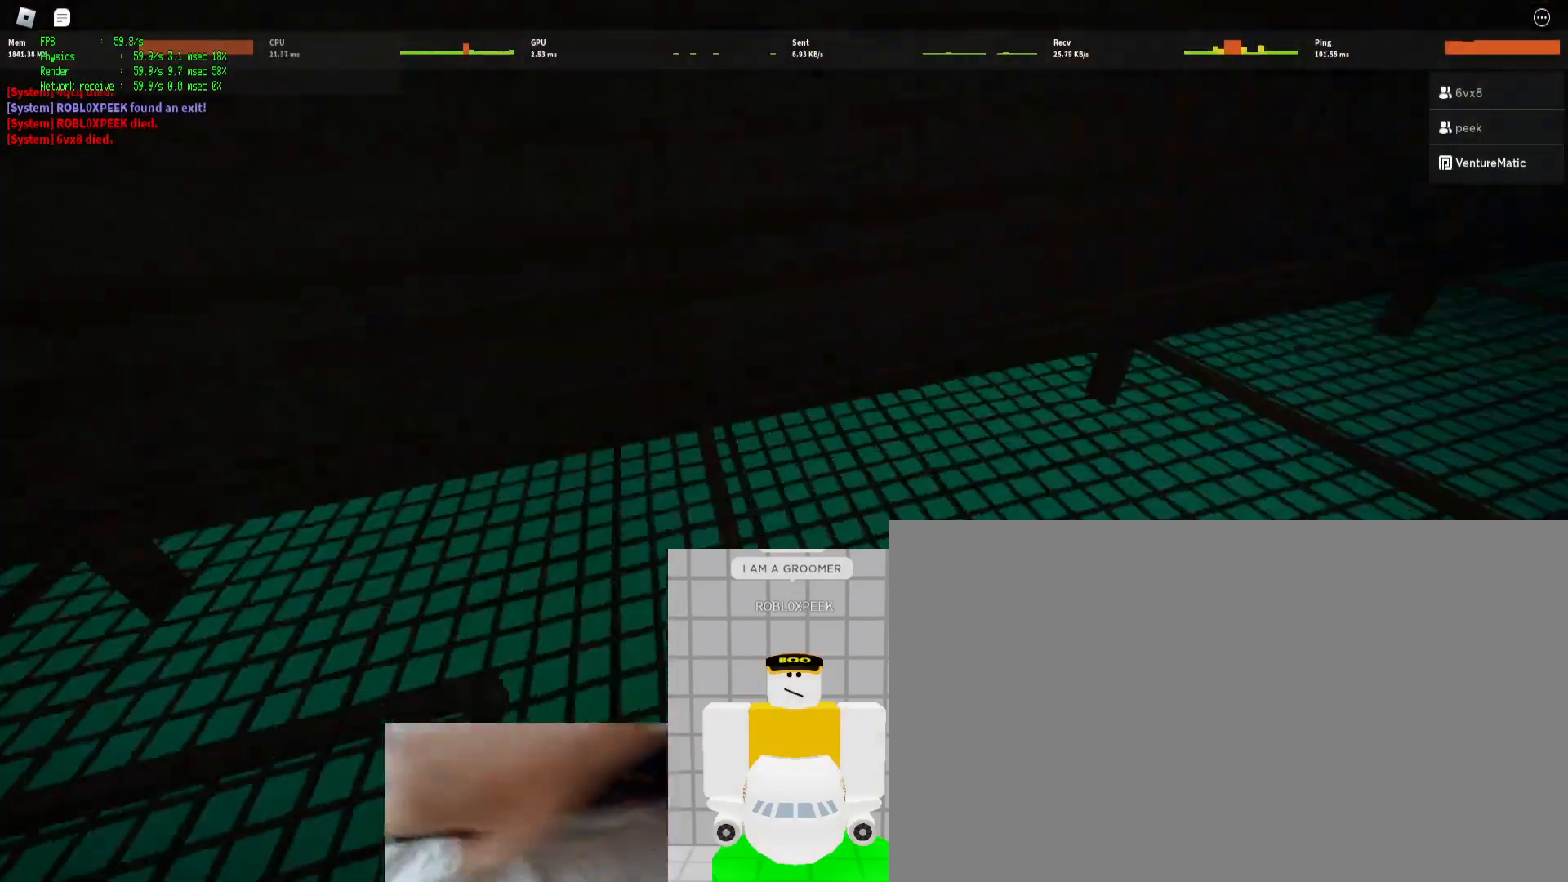
{"keys": ["d", "shift", "w"], "mouse": [], "events": [[233, "ctrl", "down"], [233, "space", "down"], [333, "space", "up"], [367, "ctrl", "up"]]}
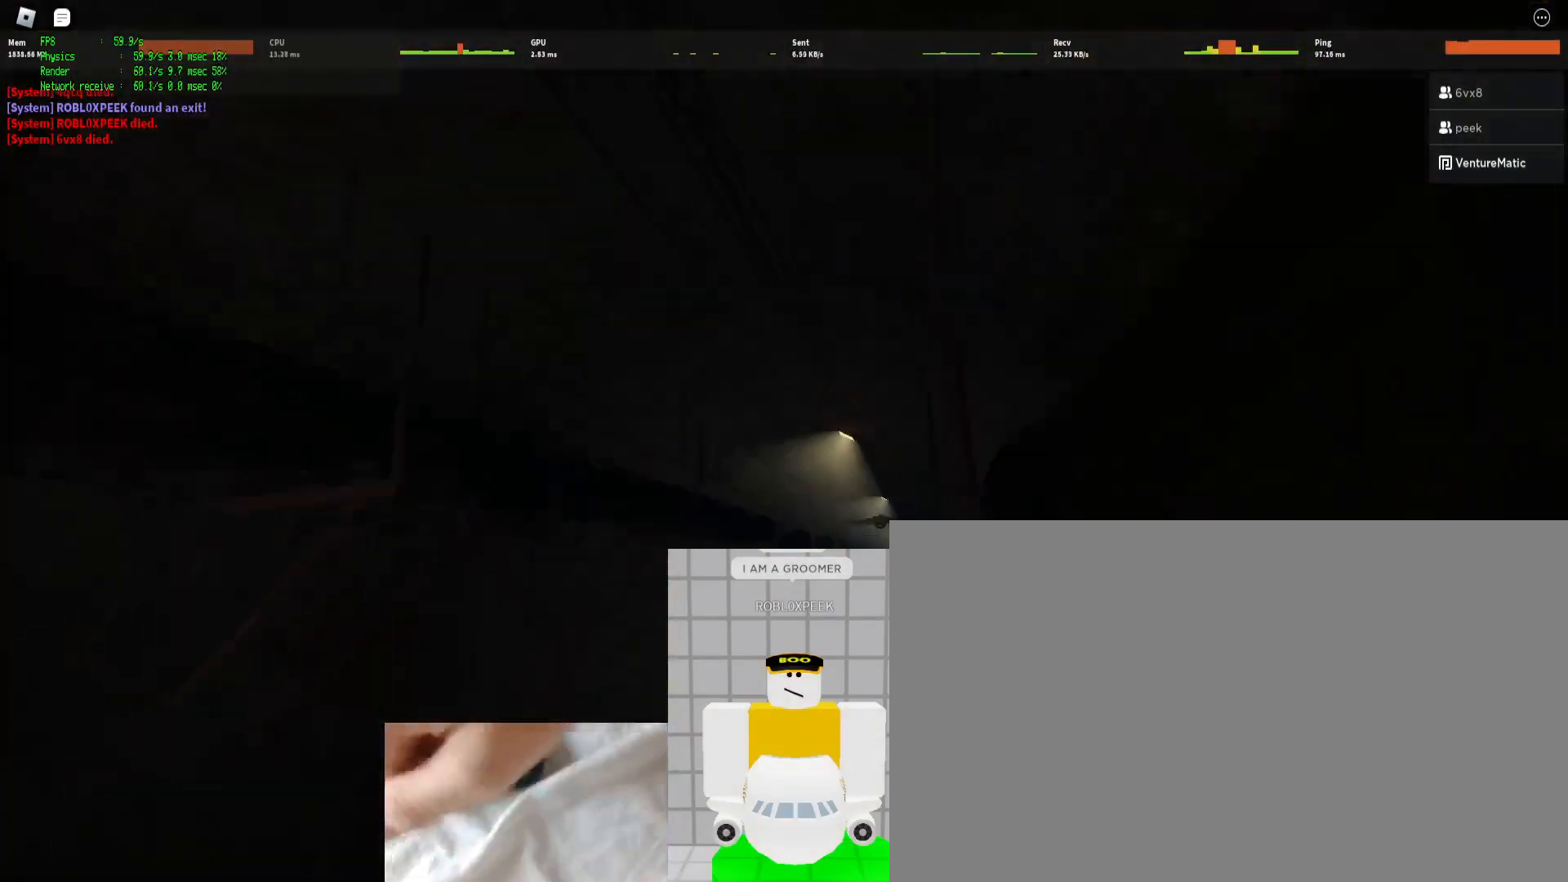
{"keys": ["d", "shift", "w"], "mouse": [], "events": []}
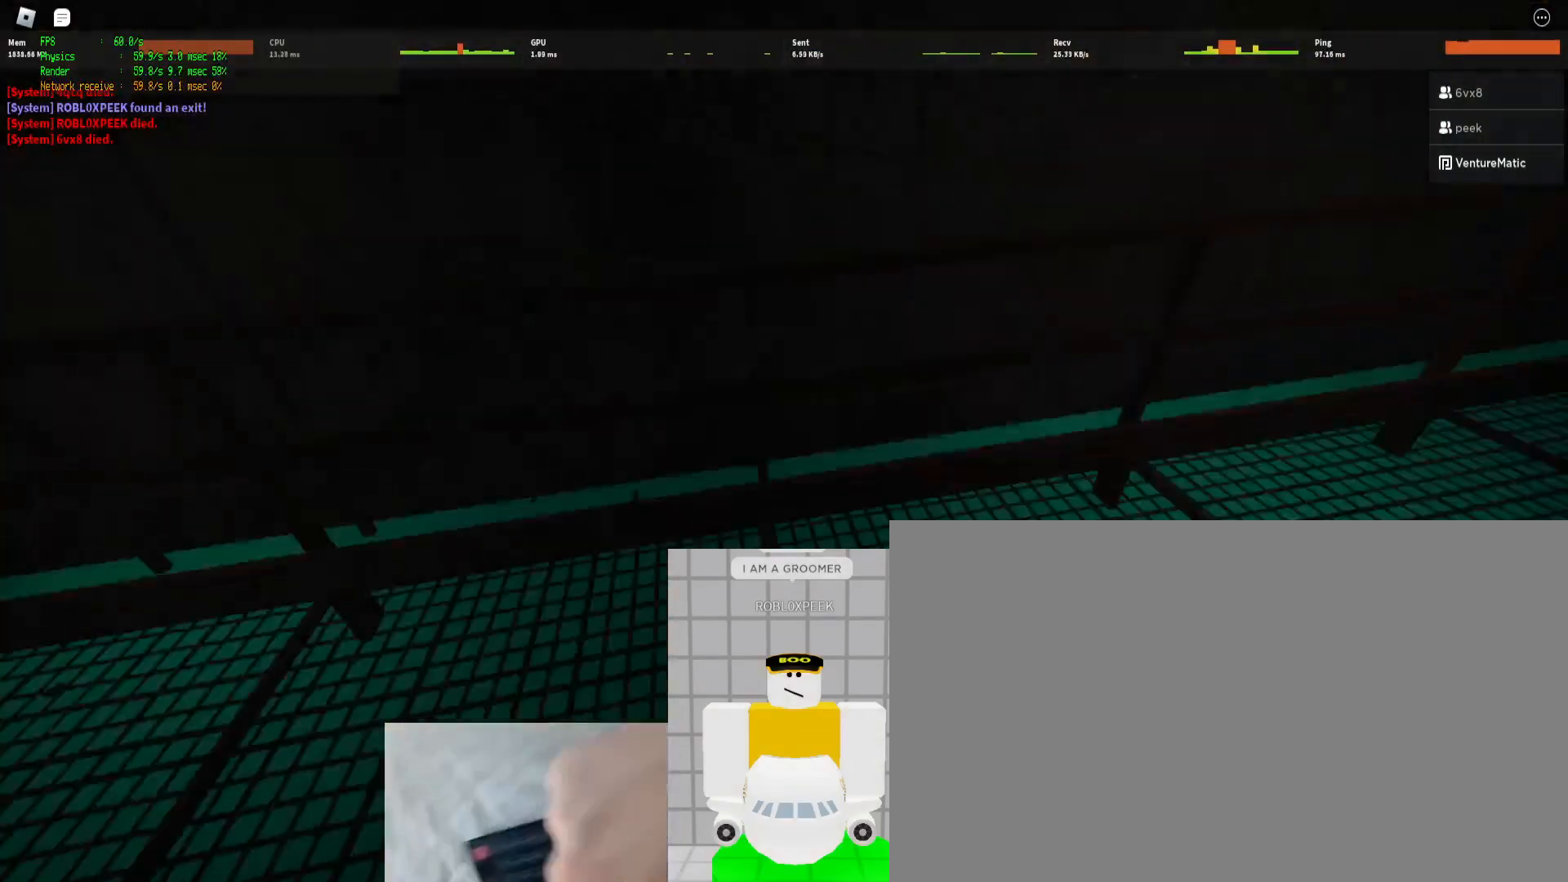
{"keys": ["d", "shift", "w"], "mouse": [], "events": [[167, "ctrl", "down"], [167, "space", "down"], [233, "a", "down"], [233, "s", "down"], [267, "space", "up"], [333, "a", "up"], [333, "s", "up"], [367, "ctrl", "up"]]}
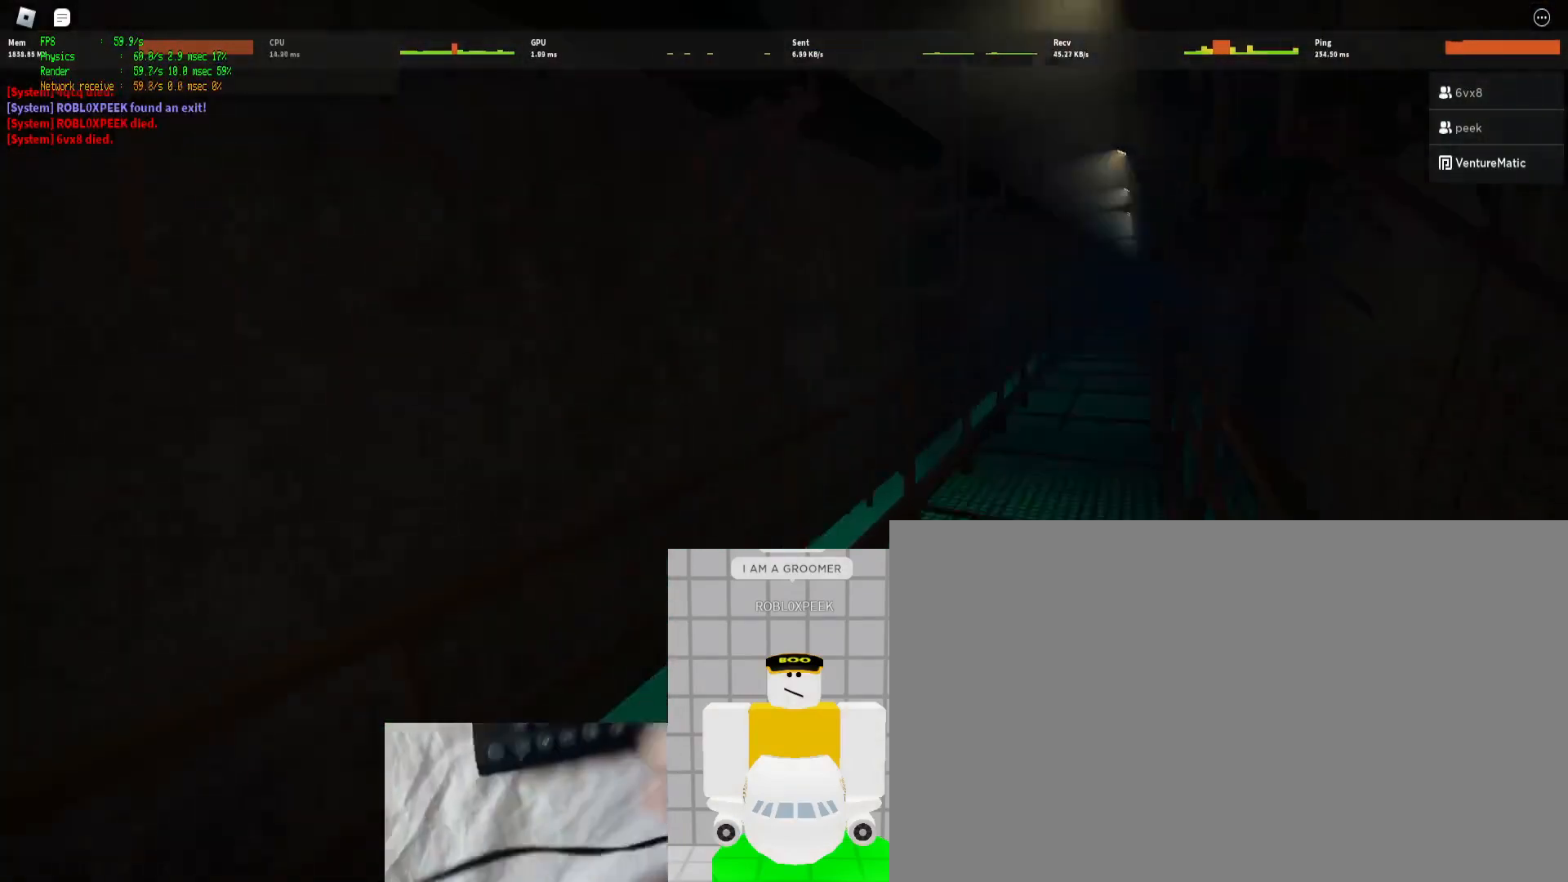
{"keys": ["ctrl", "d", "shift", "space", "w"], "mouse": [], "events": [[467, "ctrl", "down"], [467, "space", "down"]]}
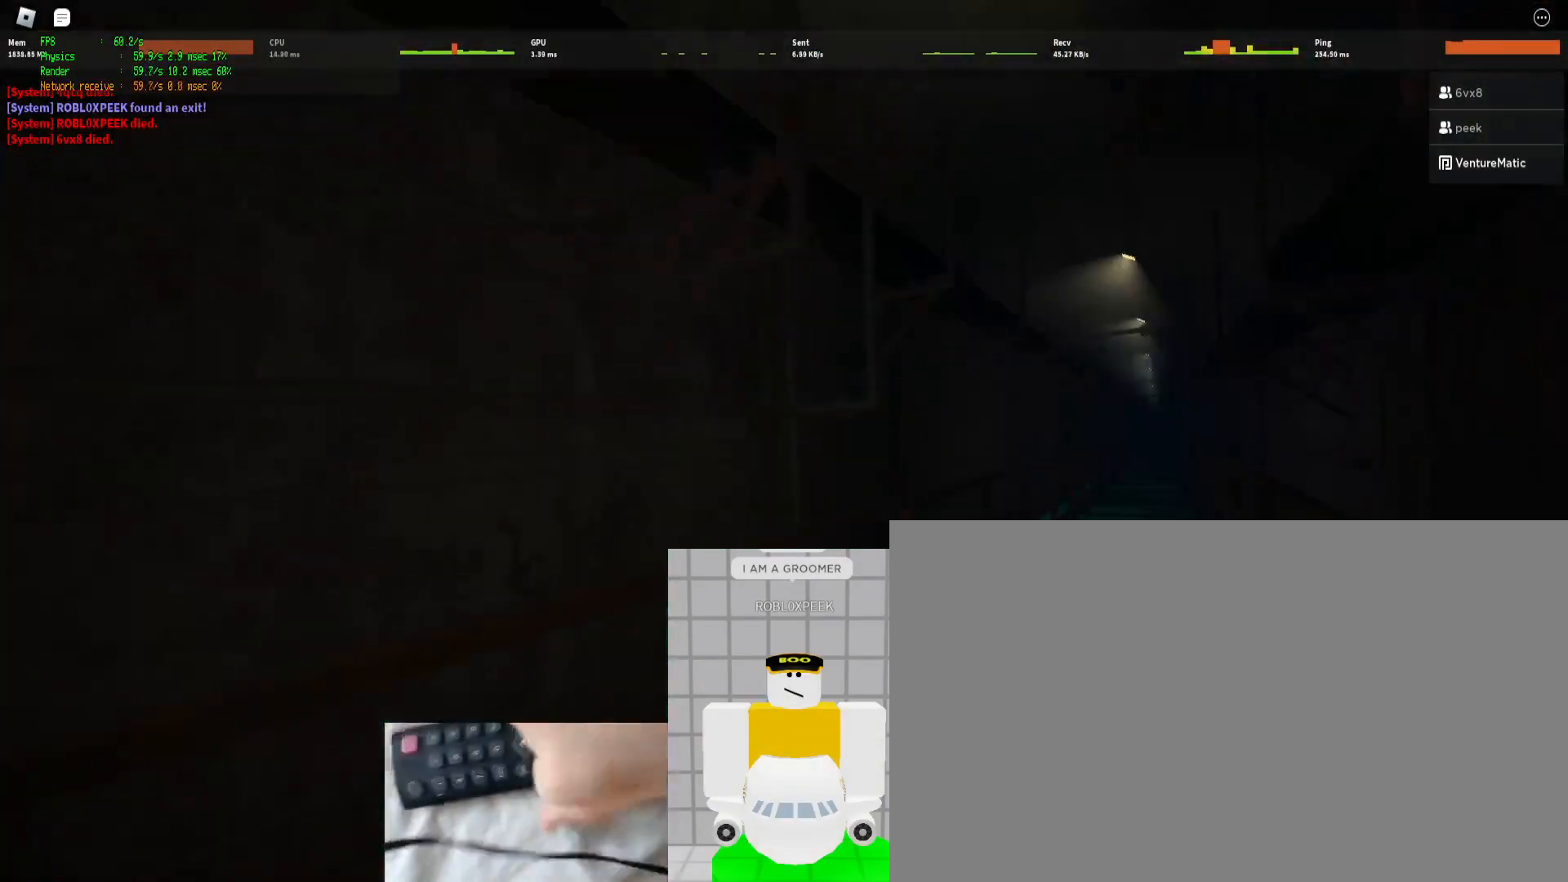
{"keys": ["d", "shift", "w"], "mouse": [], "events": [[33, "space", "up"], [67, "ctrl", "up"]]}
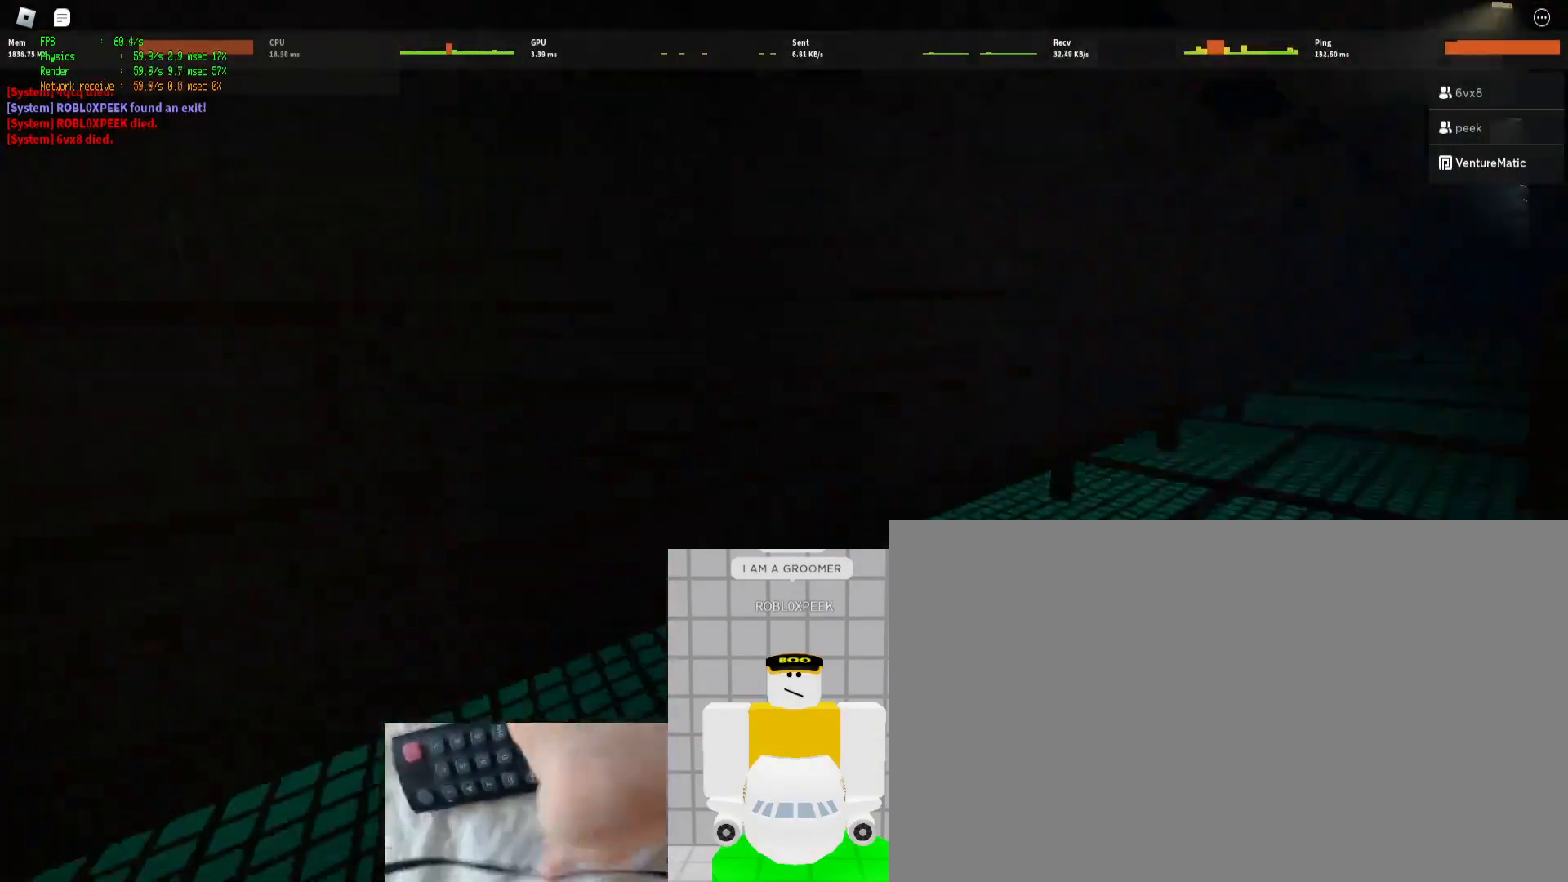
{"keys": ["d", "shift", "w"], "mouse": [], "events": [[233, "space", "down"], [267, "ctrl", "down"], [367, "space", "up"], [467, "ctrl", "up"]]}
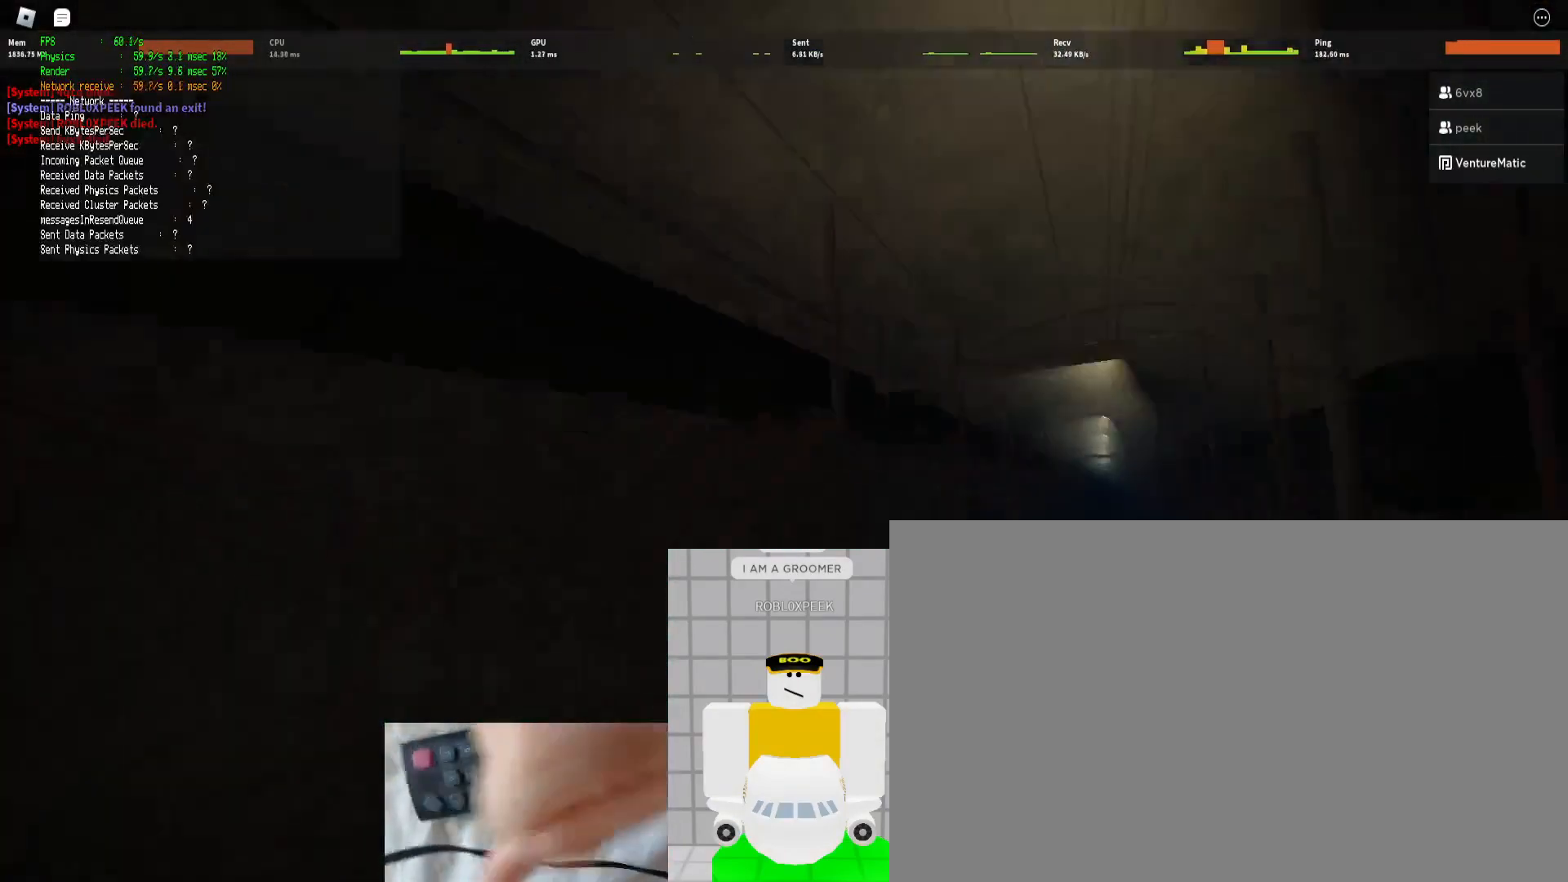
{"keys": ["d", "shift", "w"], "mouse": [], "events": []}
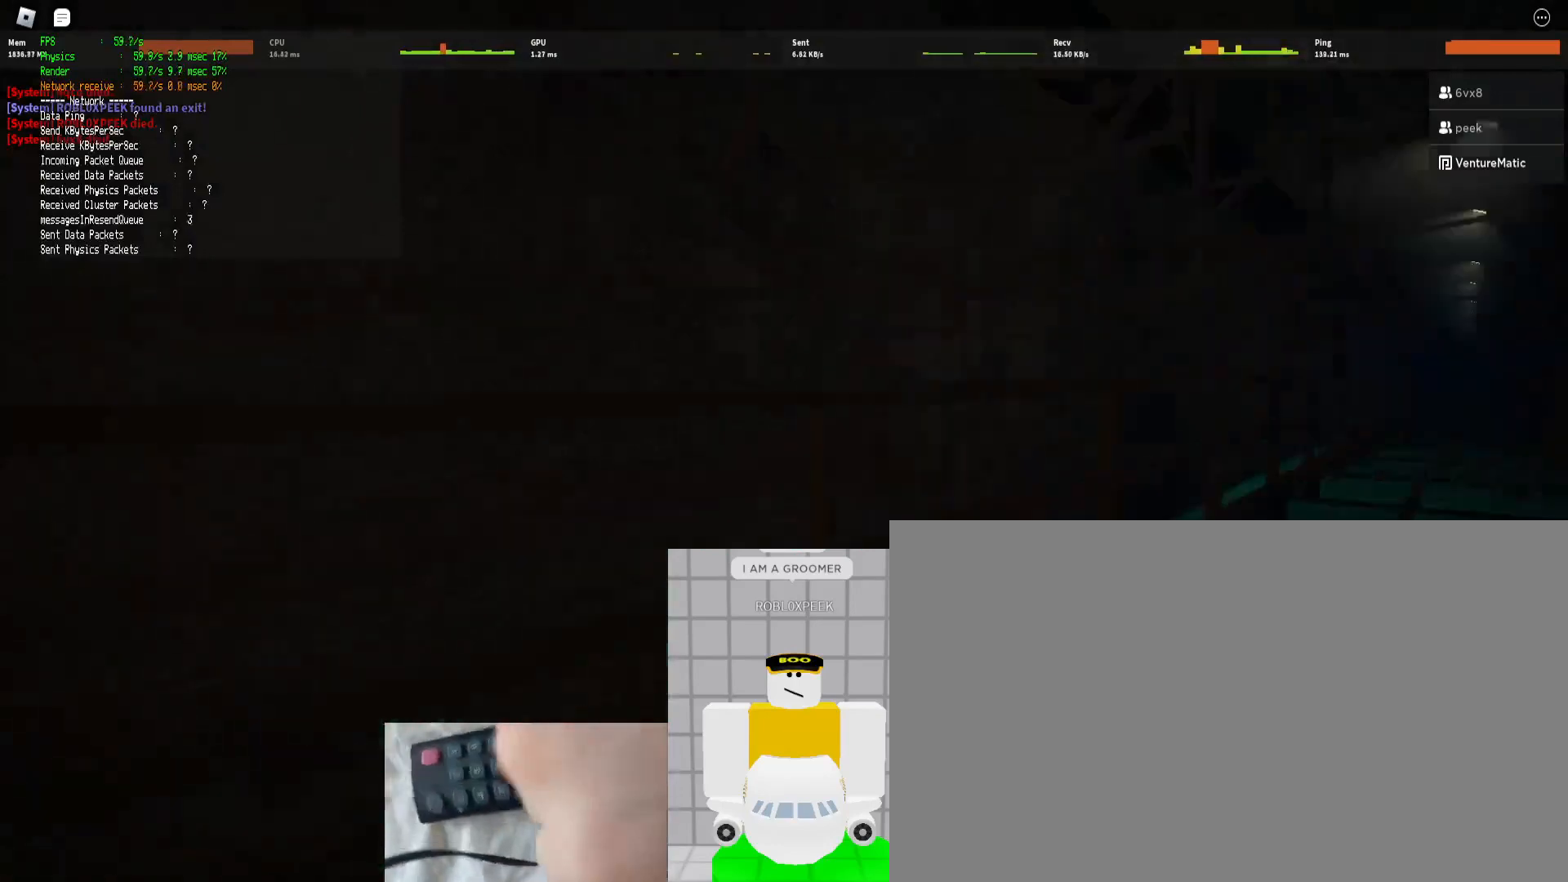
{"keys": ["d", "shift", "w"], "mouse": [], "events": [[33, "space", "down"], [67, "ctrl", "down"], [100, "space", "up"], [267, "ctrl", "up"]]}
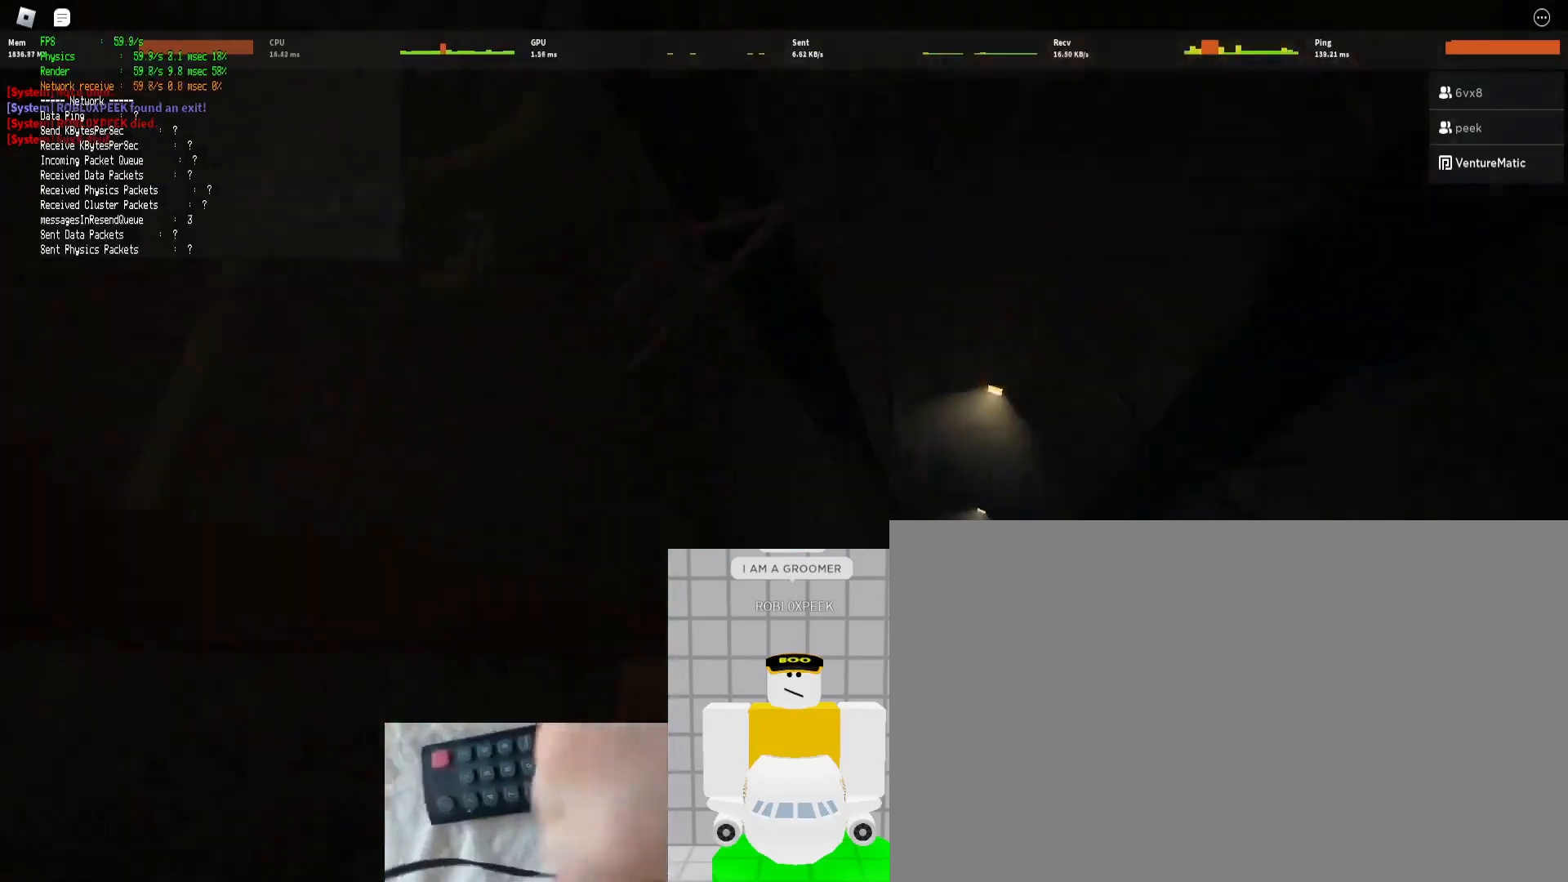
{"keys": ["ctrl", "d", "shift", "w"], "mouse": [], "events": [[400, "space", "down"], [467, "ctrl", "down"], [500, "space", "up"]]}
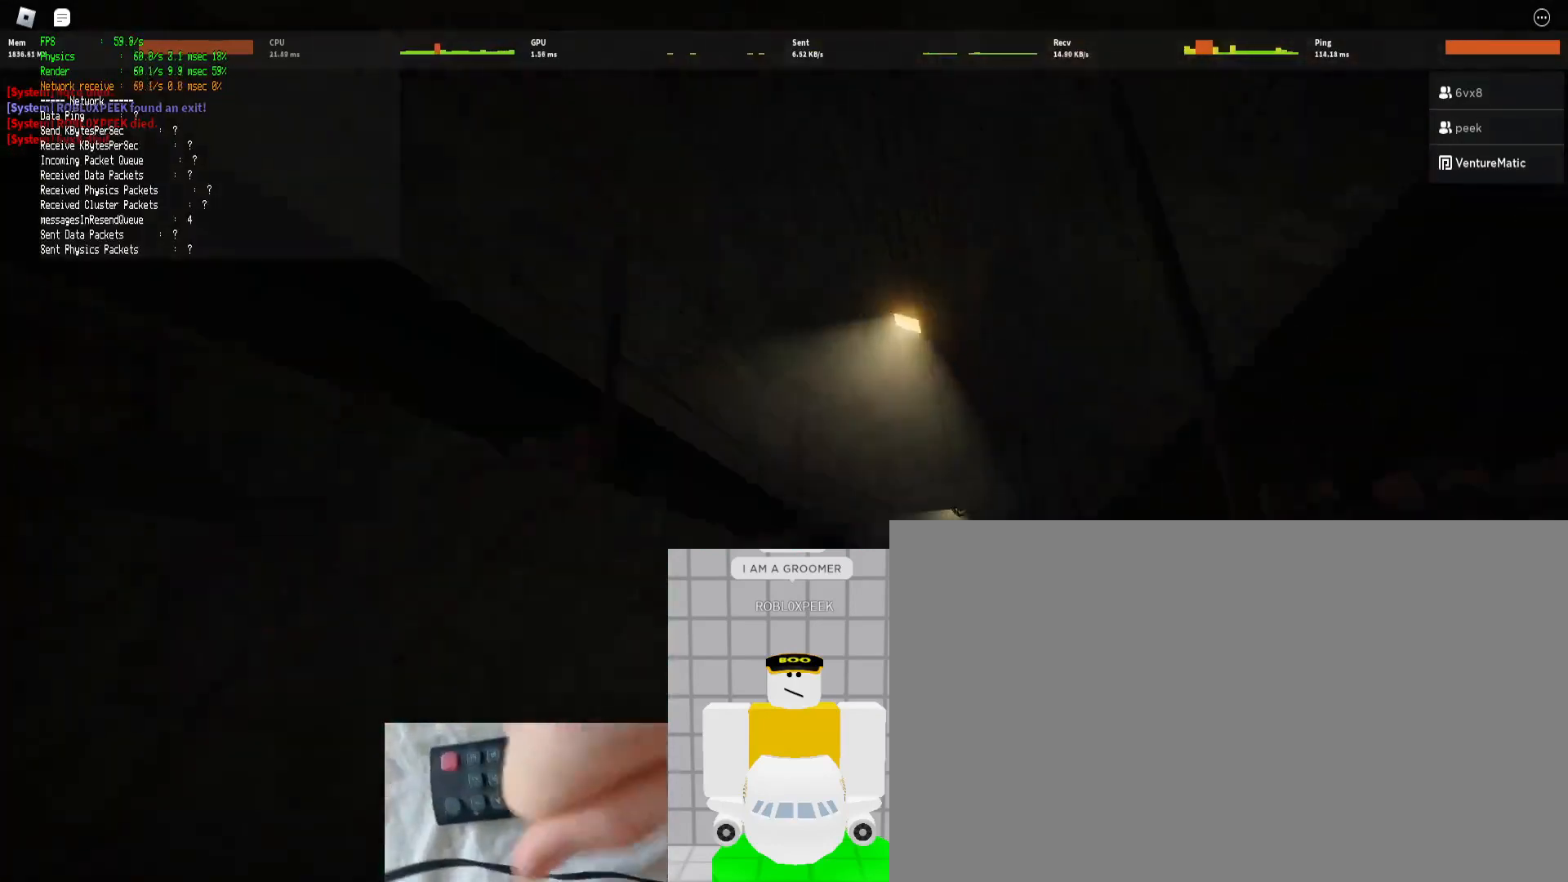
{"keys": ["d", "shift", "w"], "mouse": [], "events": [[133, "ctrl", "up"]]}